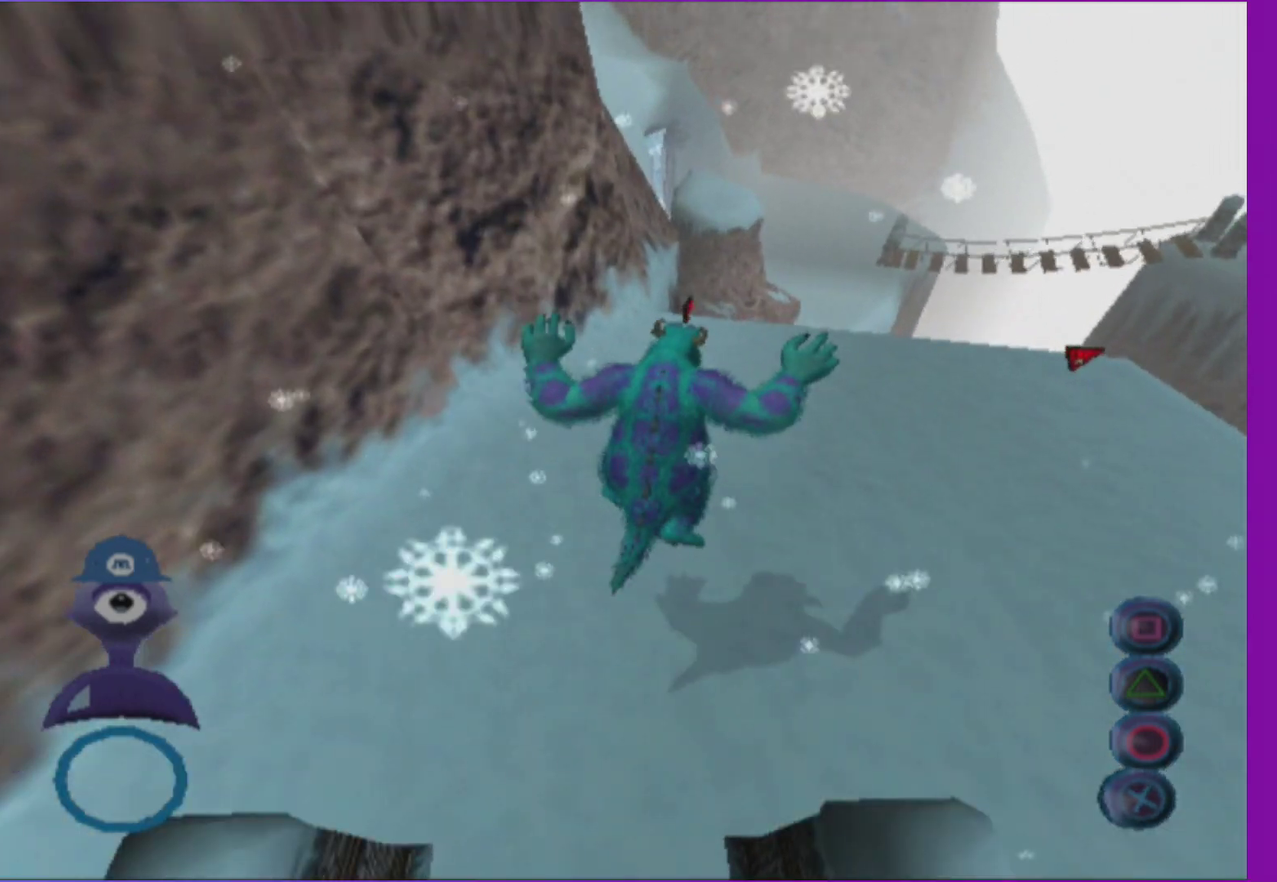
Gameplay with a controller (Xbox layout); each line is a JSON object with the inputs held at the frame after it. "events" lists button and stick changes between this image and that frame as [ms after this image, input, new state], when the widget could be followed in between. Not read: L3 R3.
{"buttons": [], "left_stick": "up", "right_stick": "center", "events": []}
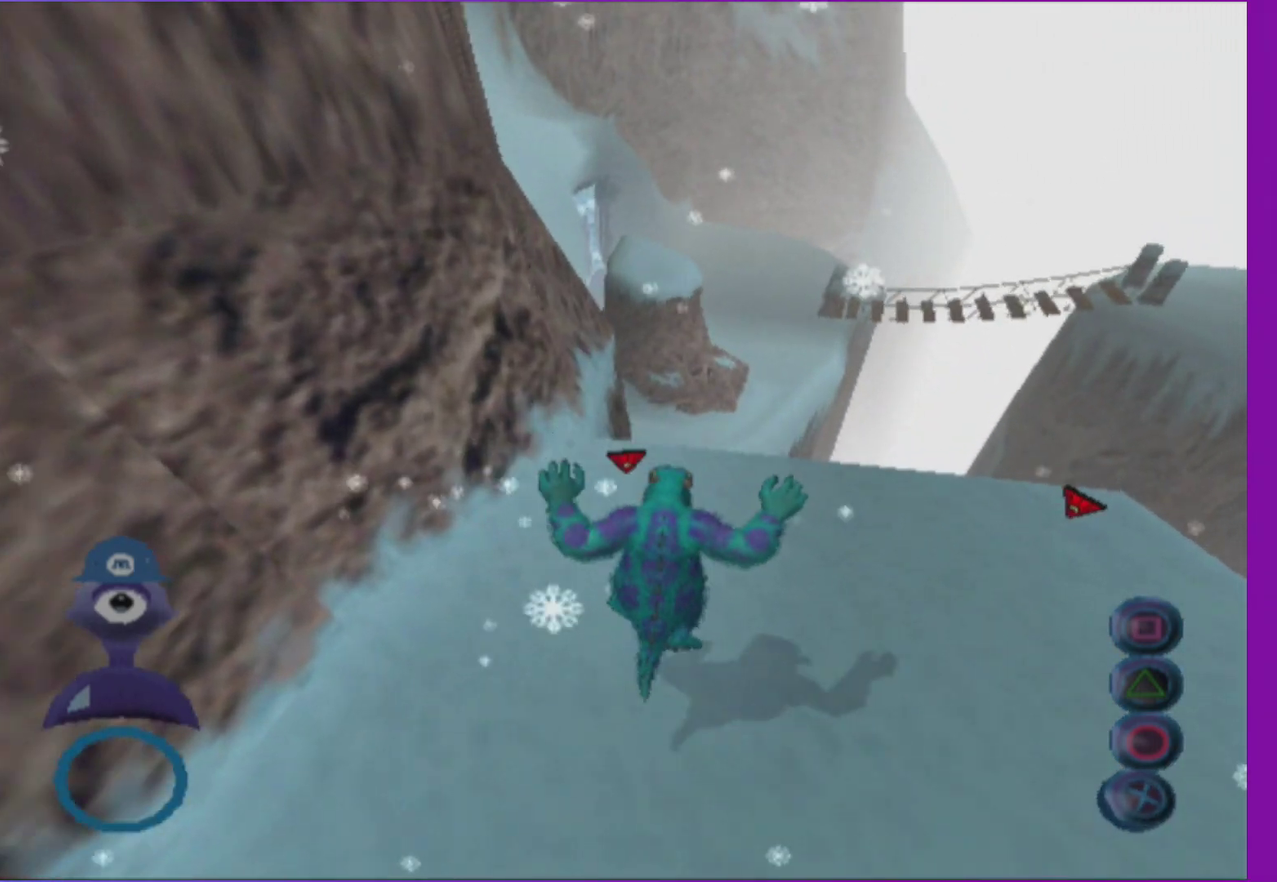
{"buttons": [], "left_stick": "up", "right_stick": "center", "events": [[217, "L1", "down"], [333, "L1", "up"]]}
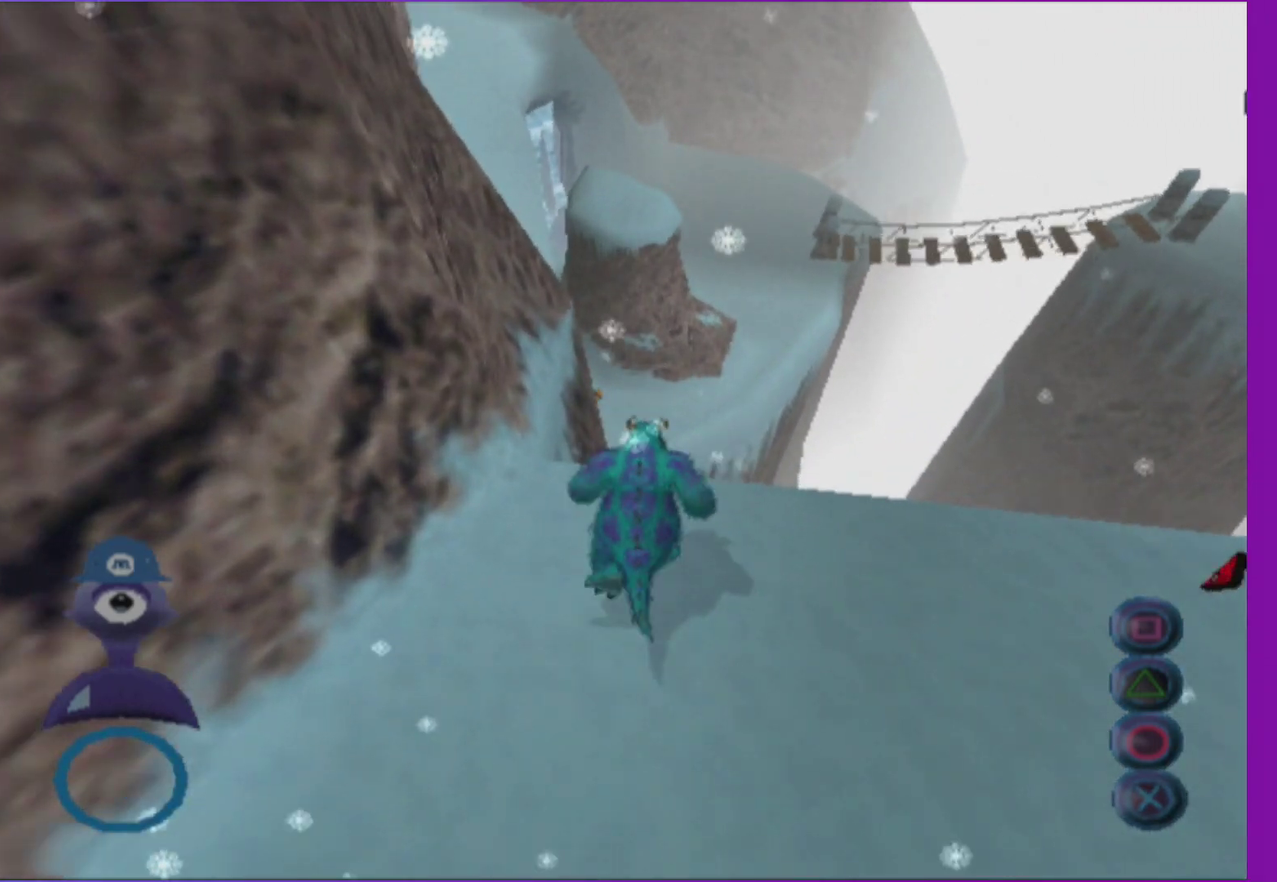
{"buttons": [], "left_stick": "up", "right_stick": "center", "events": [[183, "A", "down"], [317, "A", "up"]]}
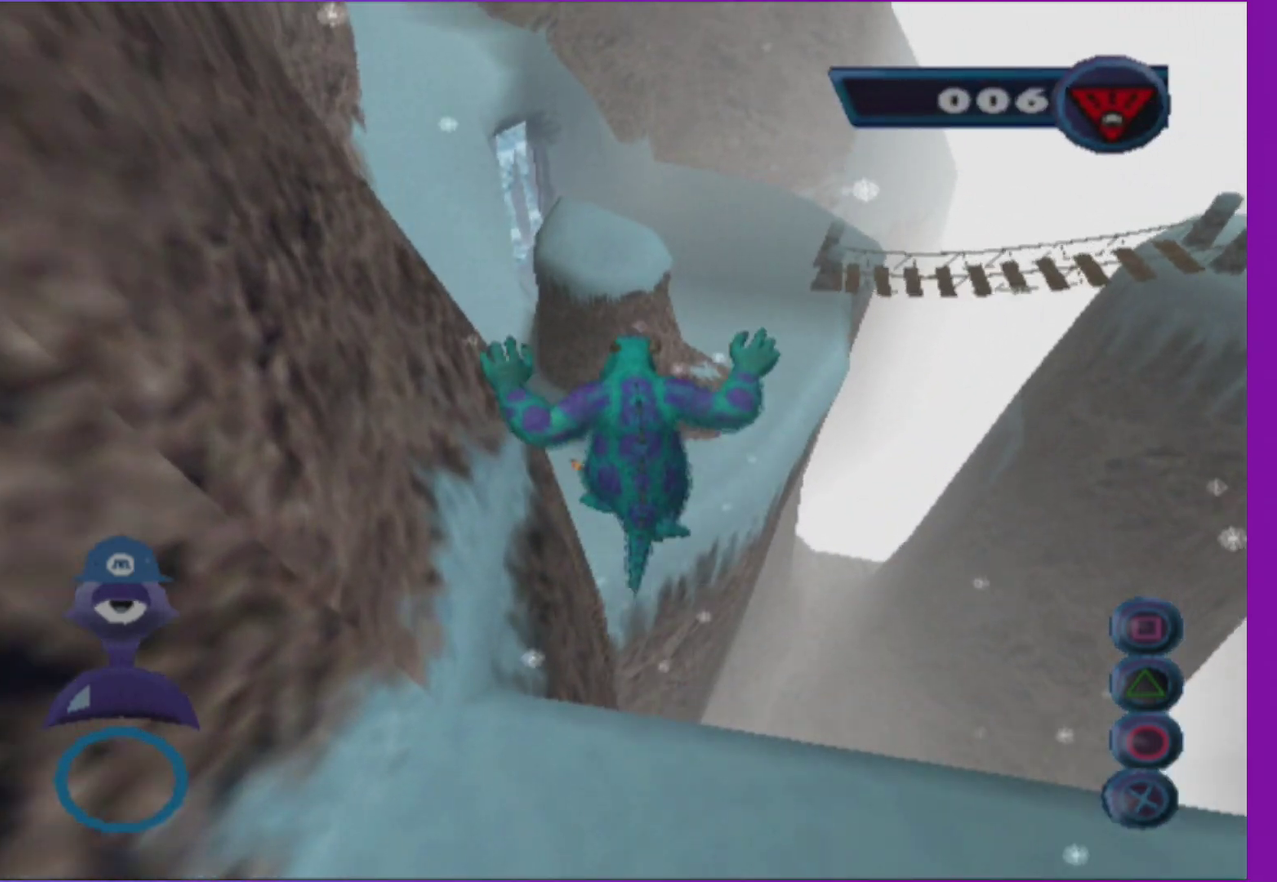
{"buttons": [], "left_stick": "up", "right_stick": "center", "events": []}
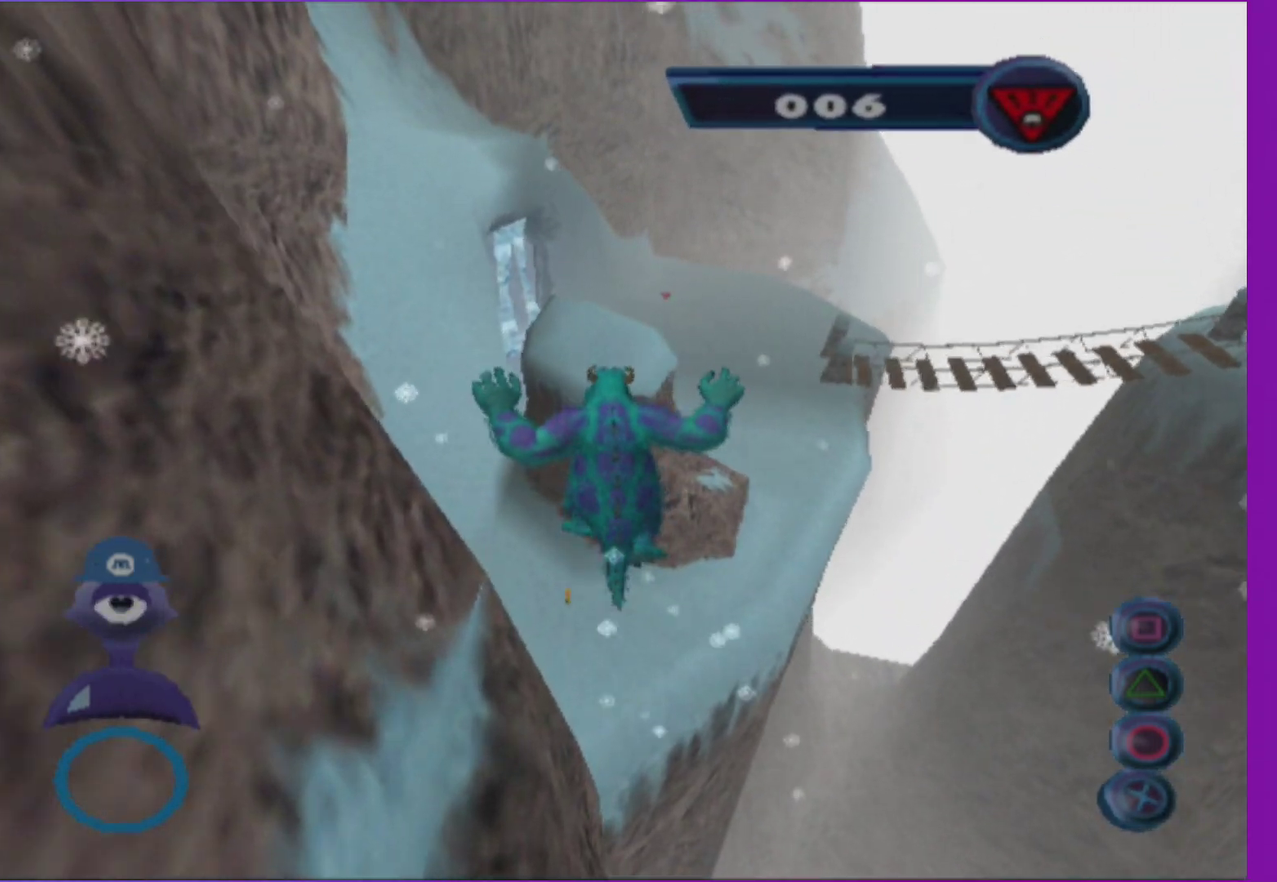
{"buttons": [], "left_stick": "up", "right_stick": "center", "events": [[417, "left_stick", "up-right"], [500, "left_stick", "up"]]}
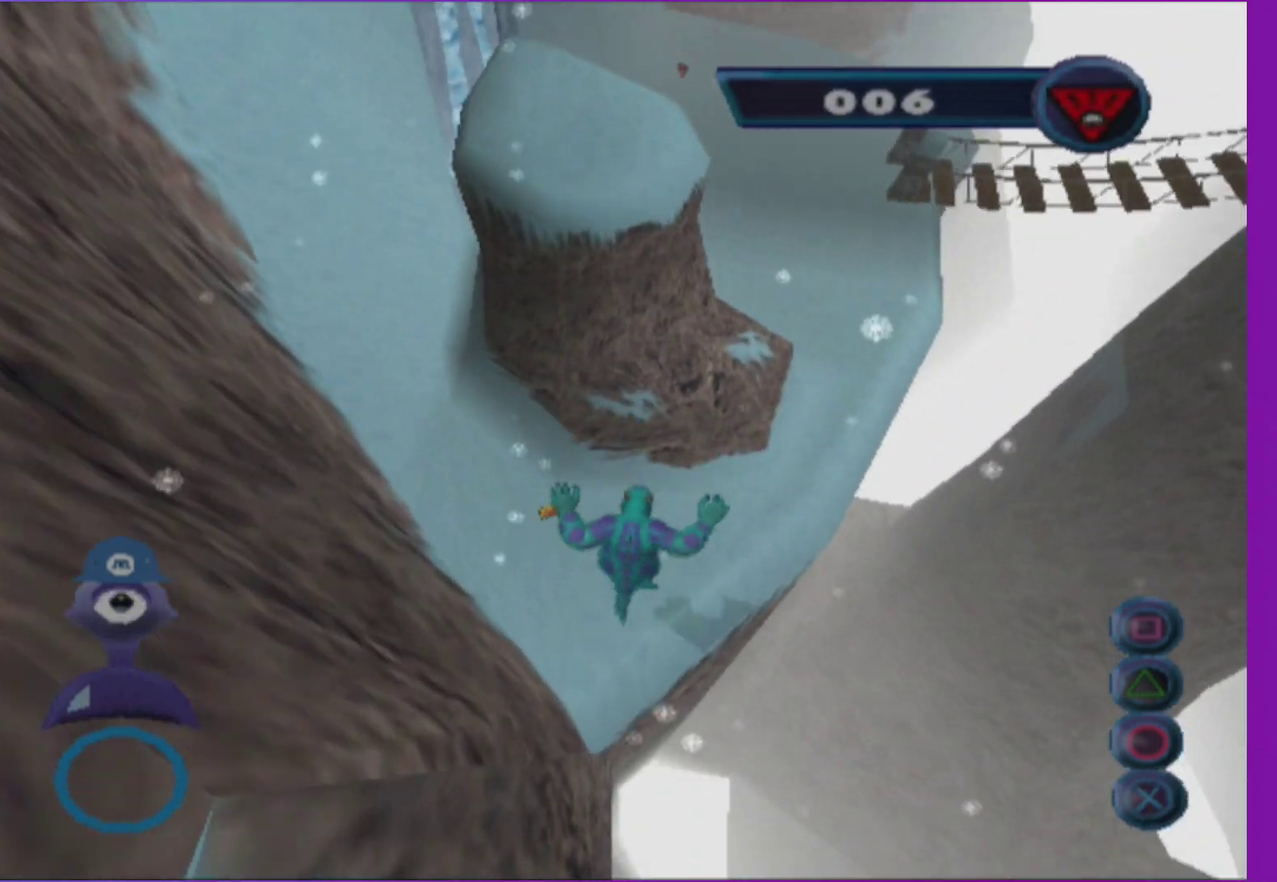
{"buttons": ["A"], "left_stick": "up", "right_stick": "center", "events": [[83, "left_stick", "up-right"], [167, "L1", "down"], [267, "left_stick", "up"], [300, "L1", "up"], [417, "A", "down"]]}
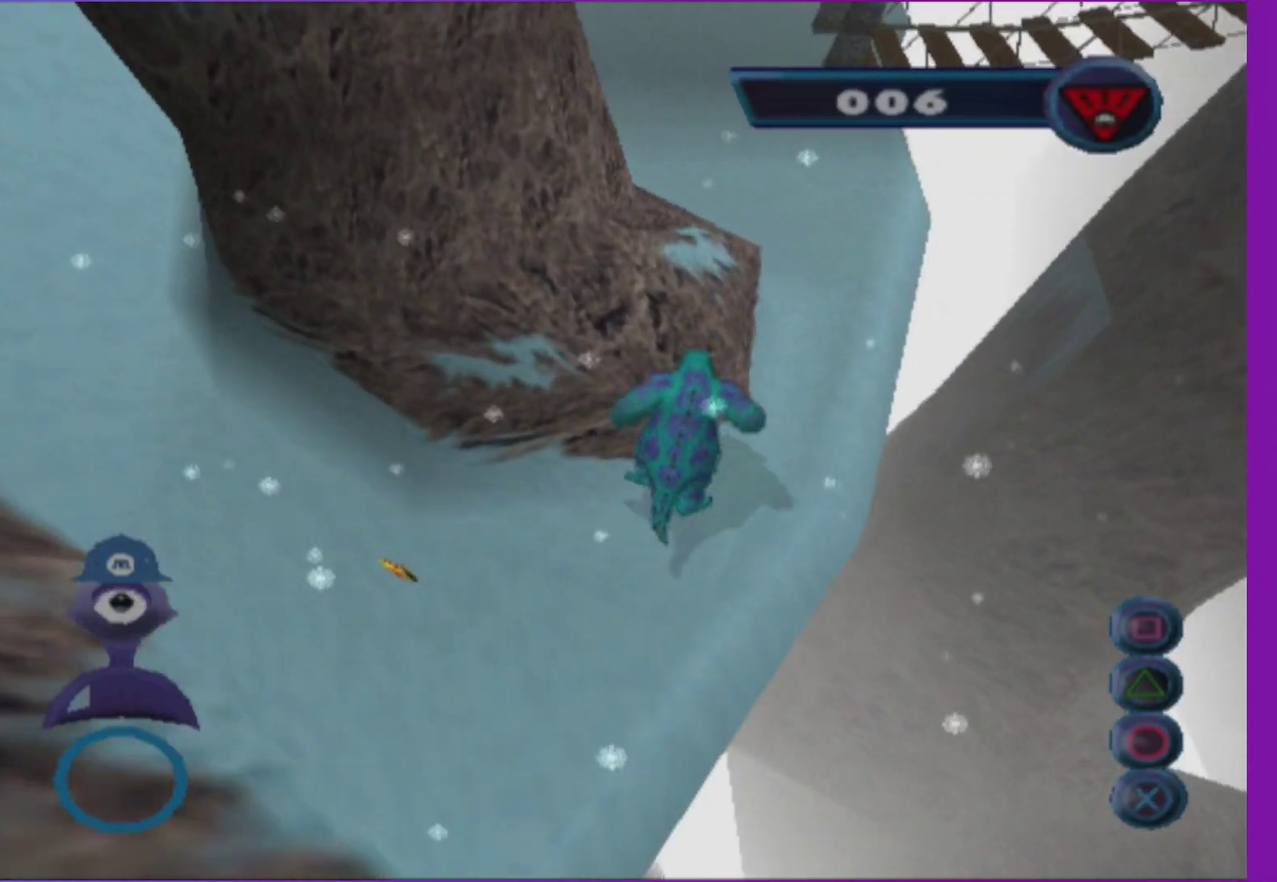
{"buttons": [], "left_stick": "up", "right_stick": "center", "events": [[100, "A", "up"], [333, "left_stick", "up-left"], [417, "left_stick", "up"]]}
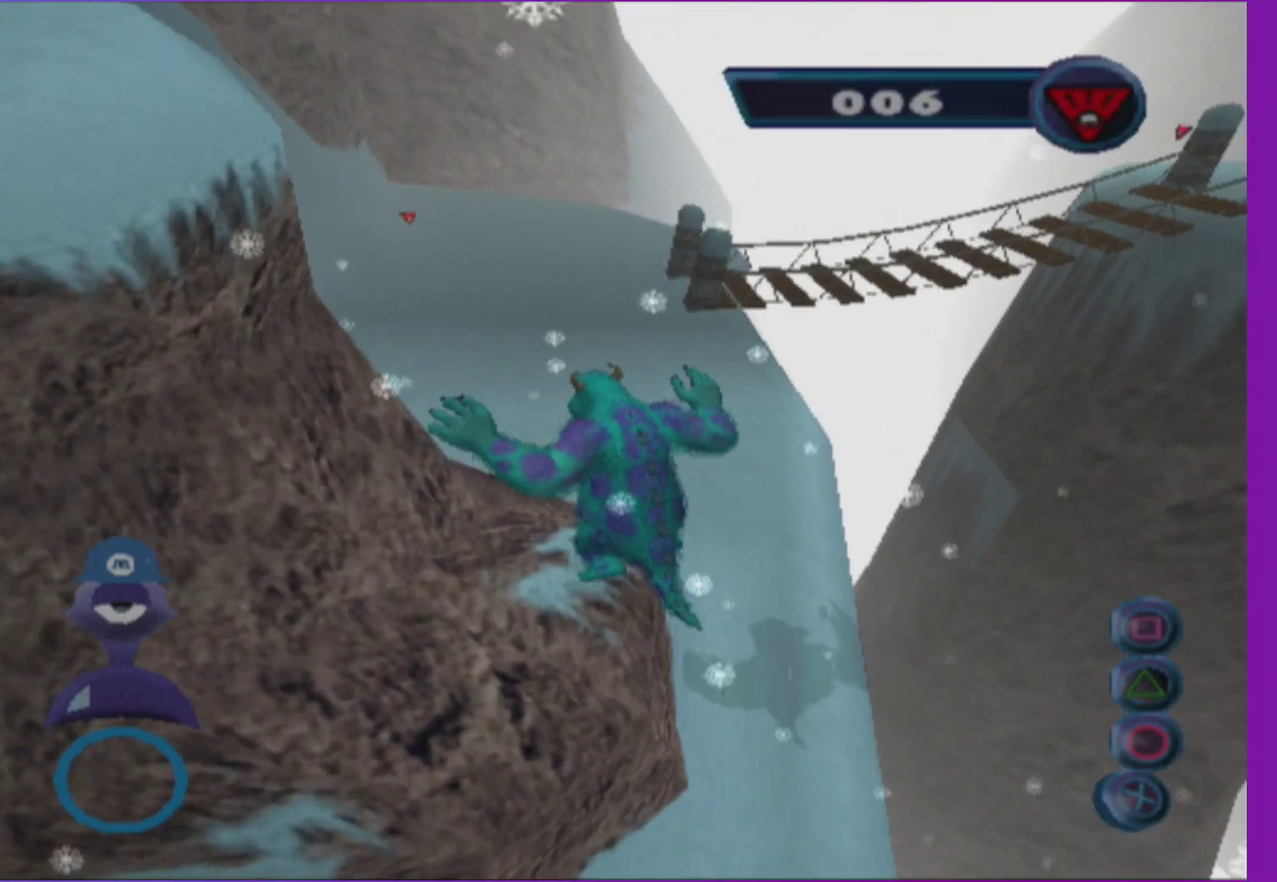
{"buttons": [], "left_stick": "up-left", "right_stick": "center", "events": [[217, "left_stick", "up-left"]]}
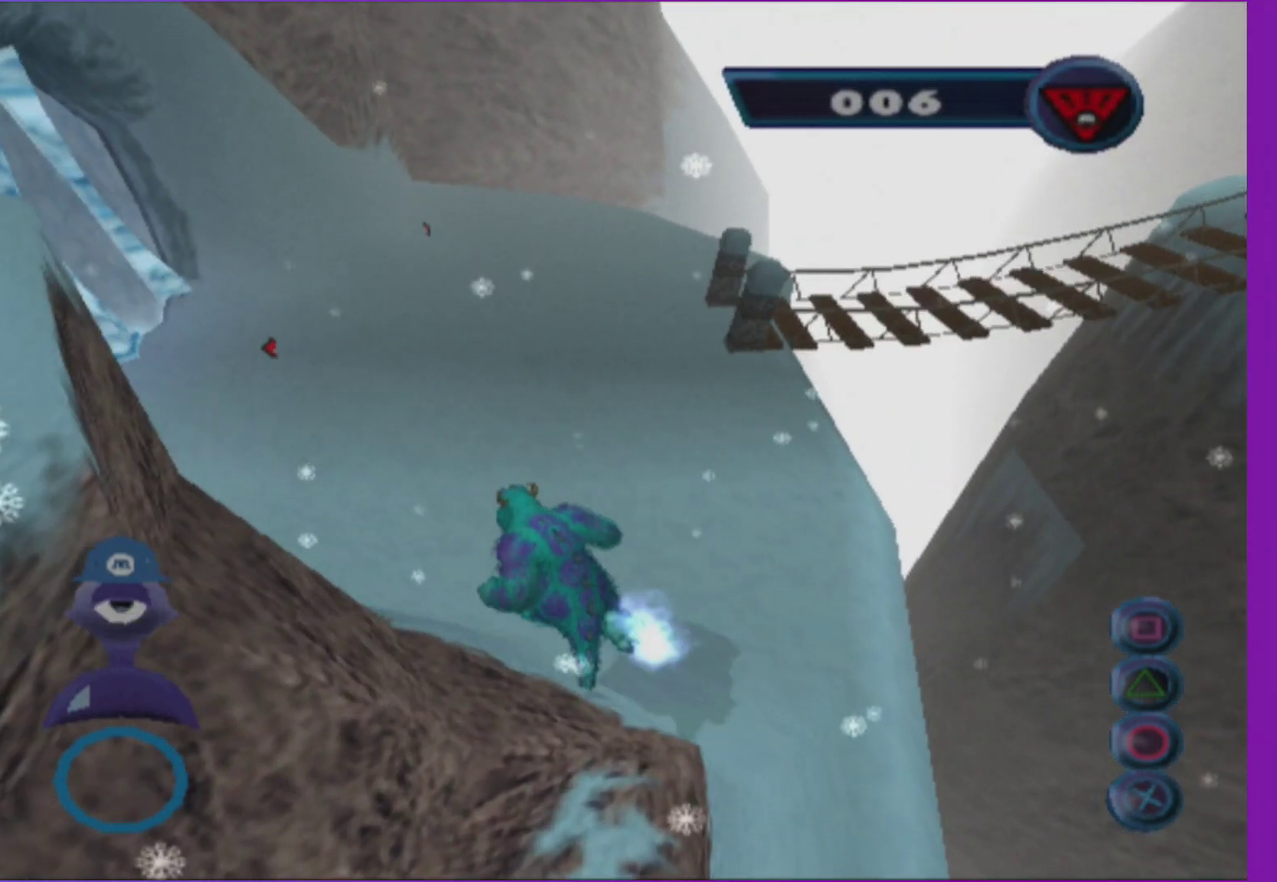
{"buttons": [], "left_stick": "up-left", "right_stick": "center", "events": [[350, "L1", "down"], [467, "L1", "up"]]}
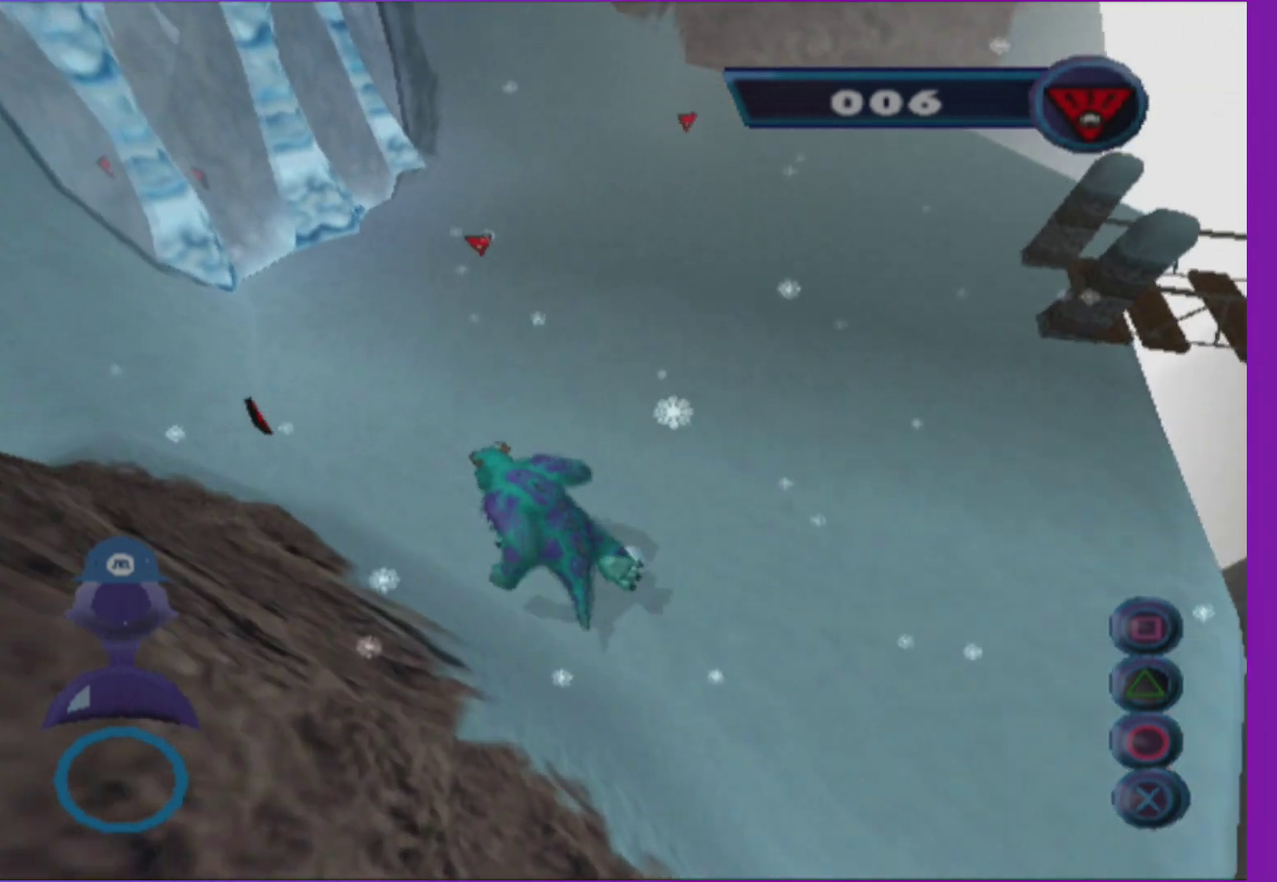
{"buttons": [], "left_stick": "up-left", "right_stick": "center", "events": [[83, "left_stick", "up"], [300, "A", "down"], [483, "A", "up"], [483, "left_stick", "up-left"]]}
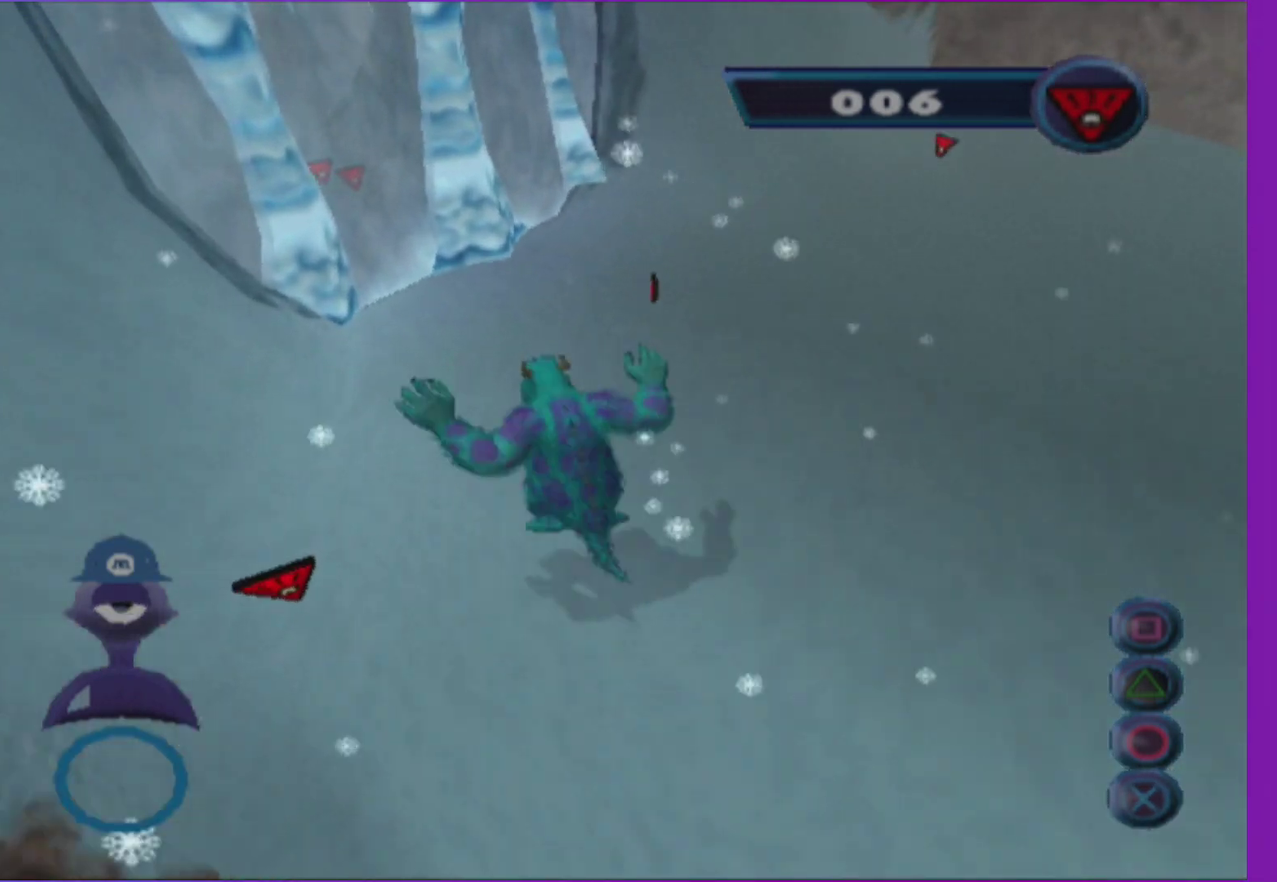
{"buttons": [], "left_stick": "up", "right_stick": "center", "events": [[250, "left_stick", "up"]]}
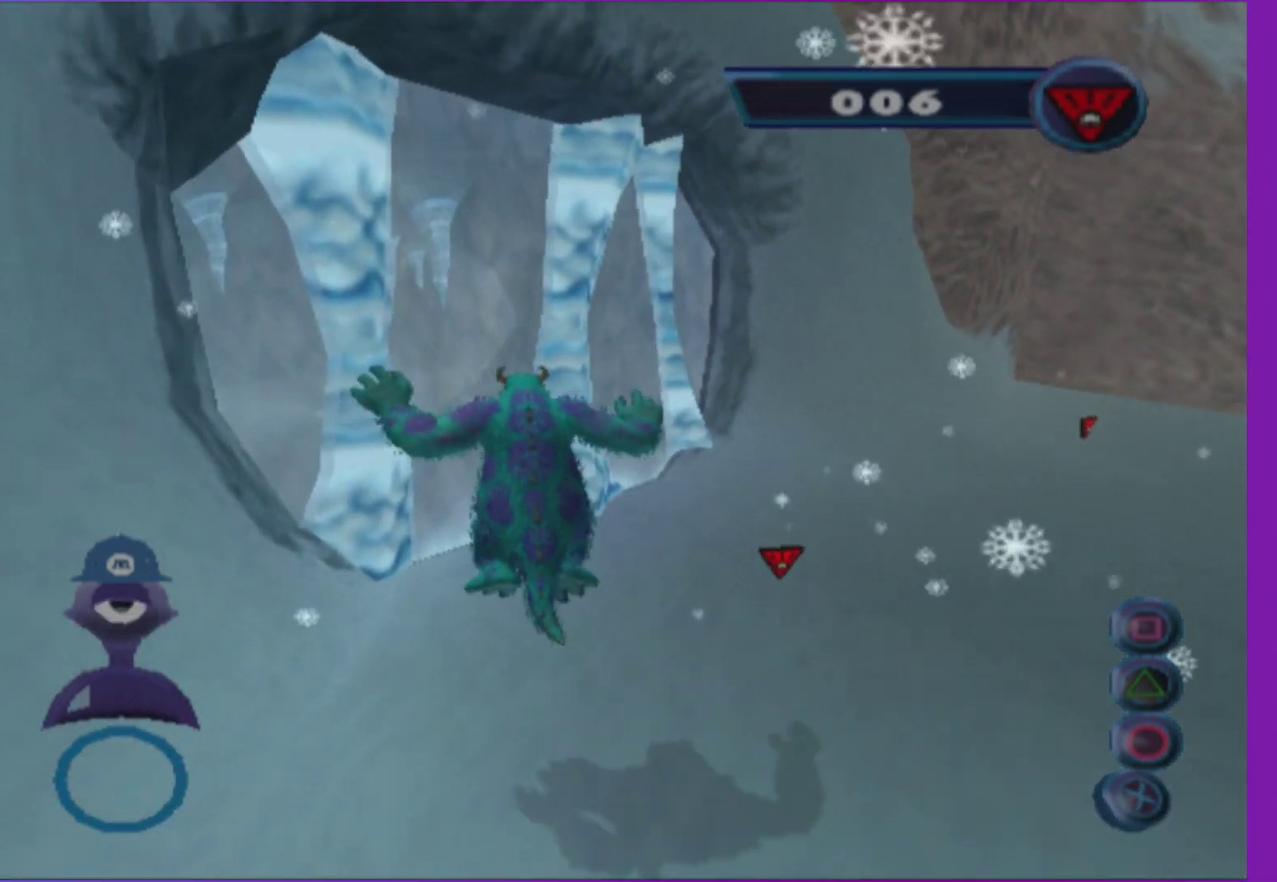
{"buttons": ["B"], "left_stick": "up", "right_stick": "center", "events": [[483, "B", "down"]]}
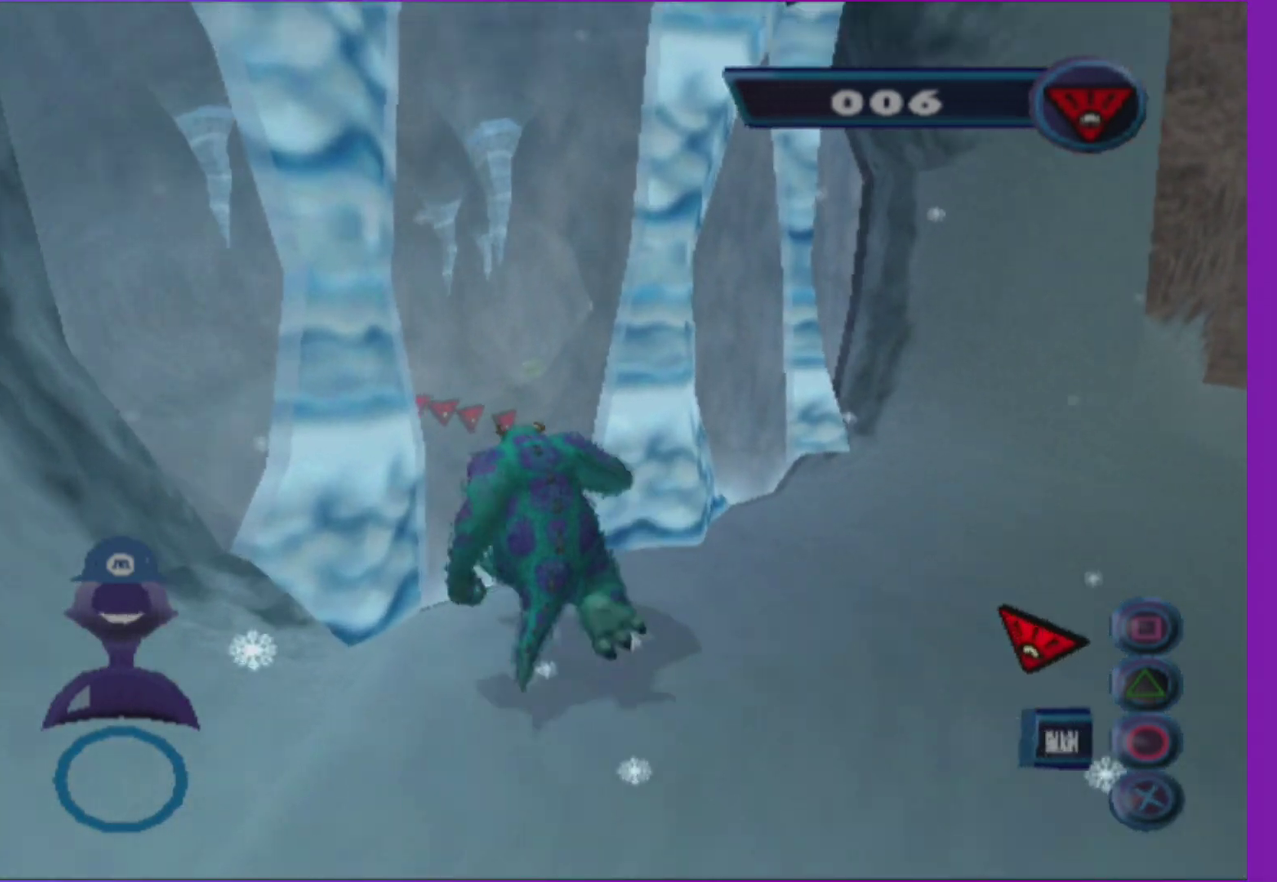
{"buttons": [], "left_stick": "center", "right_stick": "center", "events": [[100, "B", "up"], [150, "left_stick", "center"], [183, "B", "down"], [300, "B", "up"], [383, "B", "down"], [500, "B", "up"]]}
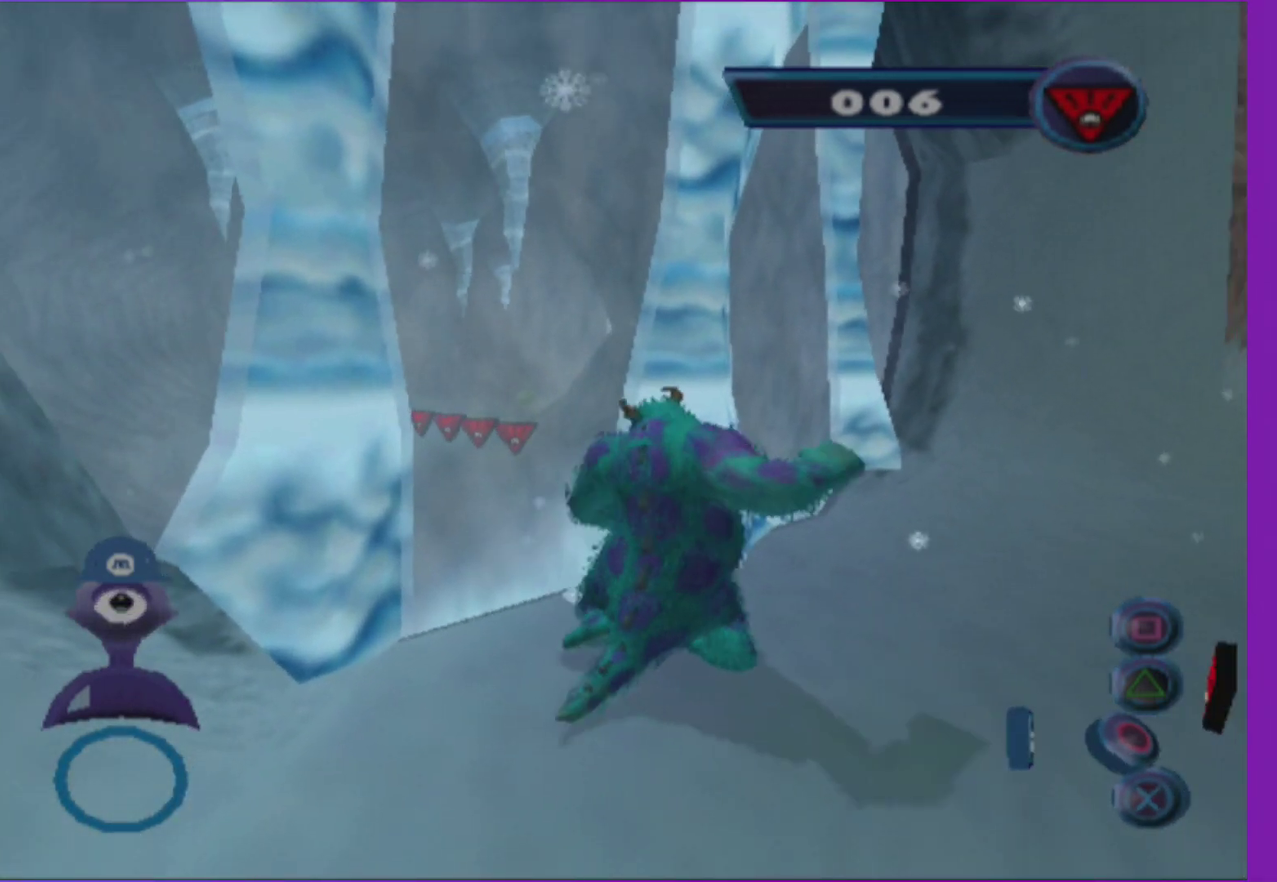
{"buttons": [], "left_stick": "up-left", "right_stick": "right", "events": [[100, "left_stick", "up"], [217, "left_stick", "up-left"], [483, "right_stick", "right"]]}
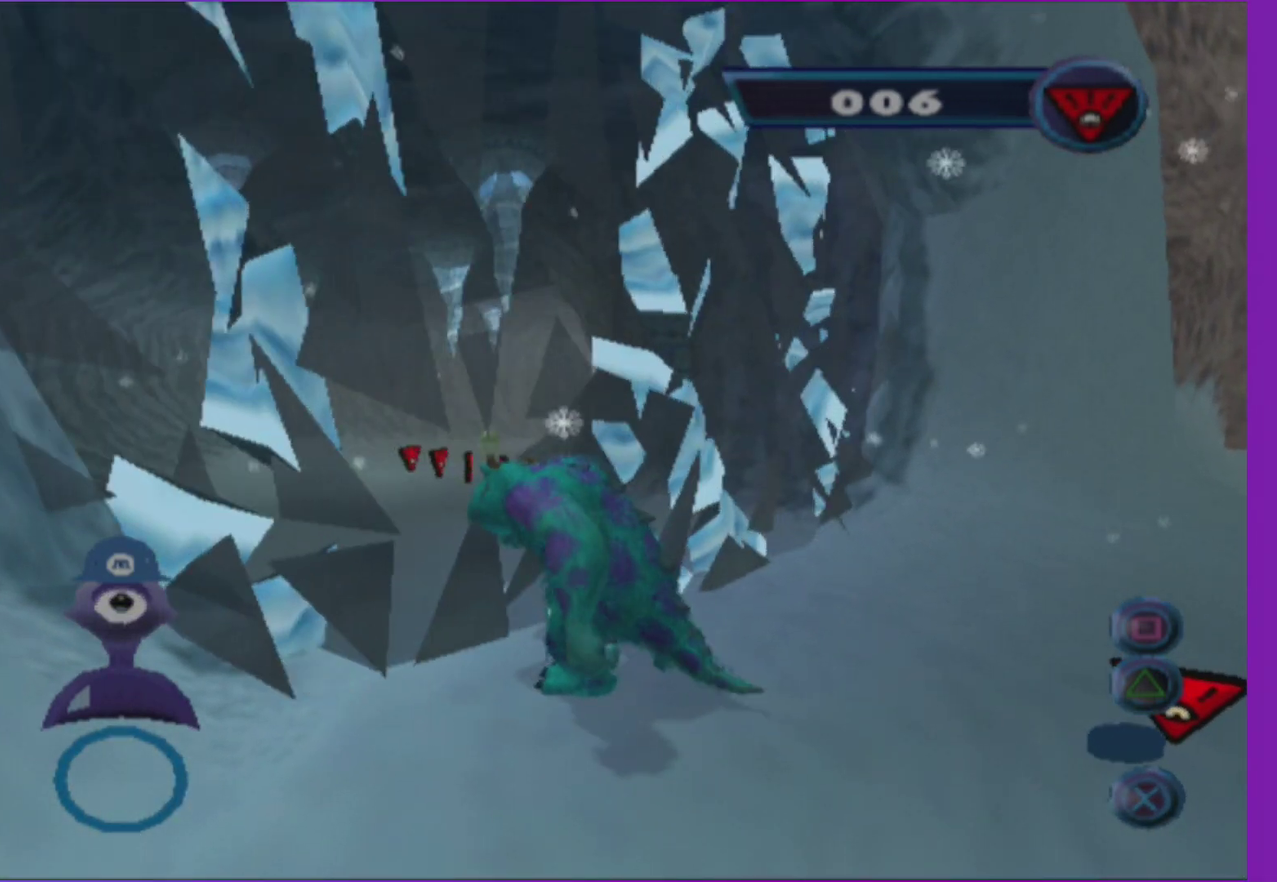
{"buttons": ["L1"], "left_stick": "up", "right_stick": "center", "events": [[100, "right_stick", "center"], [467, "L1", "down"], [467, "left_stick", "up"]]}
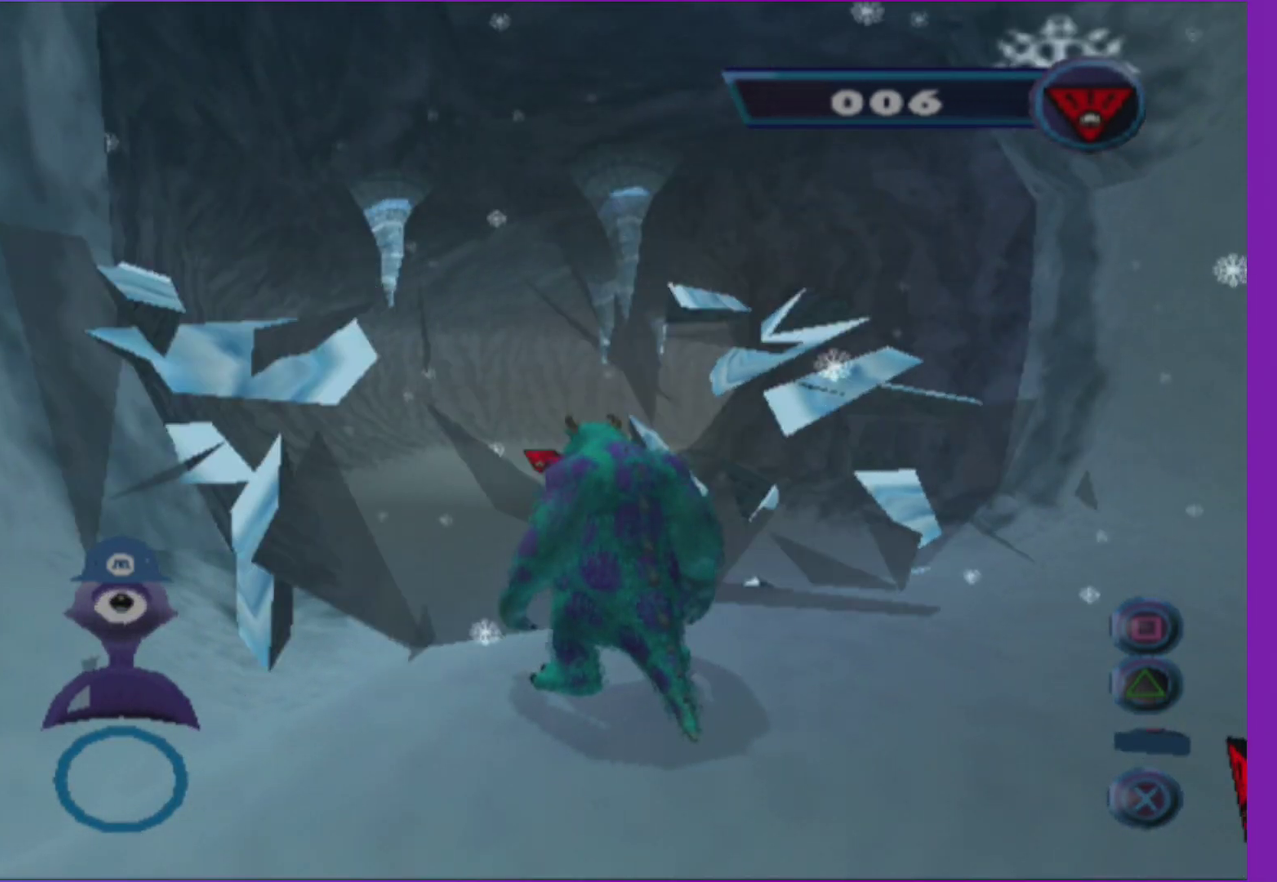
{"buttons": [], "left_stick": "up", "right_stick": "center", "events": [[117, "L1", "up"], [350, "left_stick", "up-left"], [500, "left_stick", "up"]]}
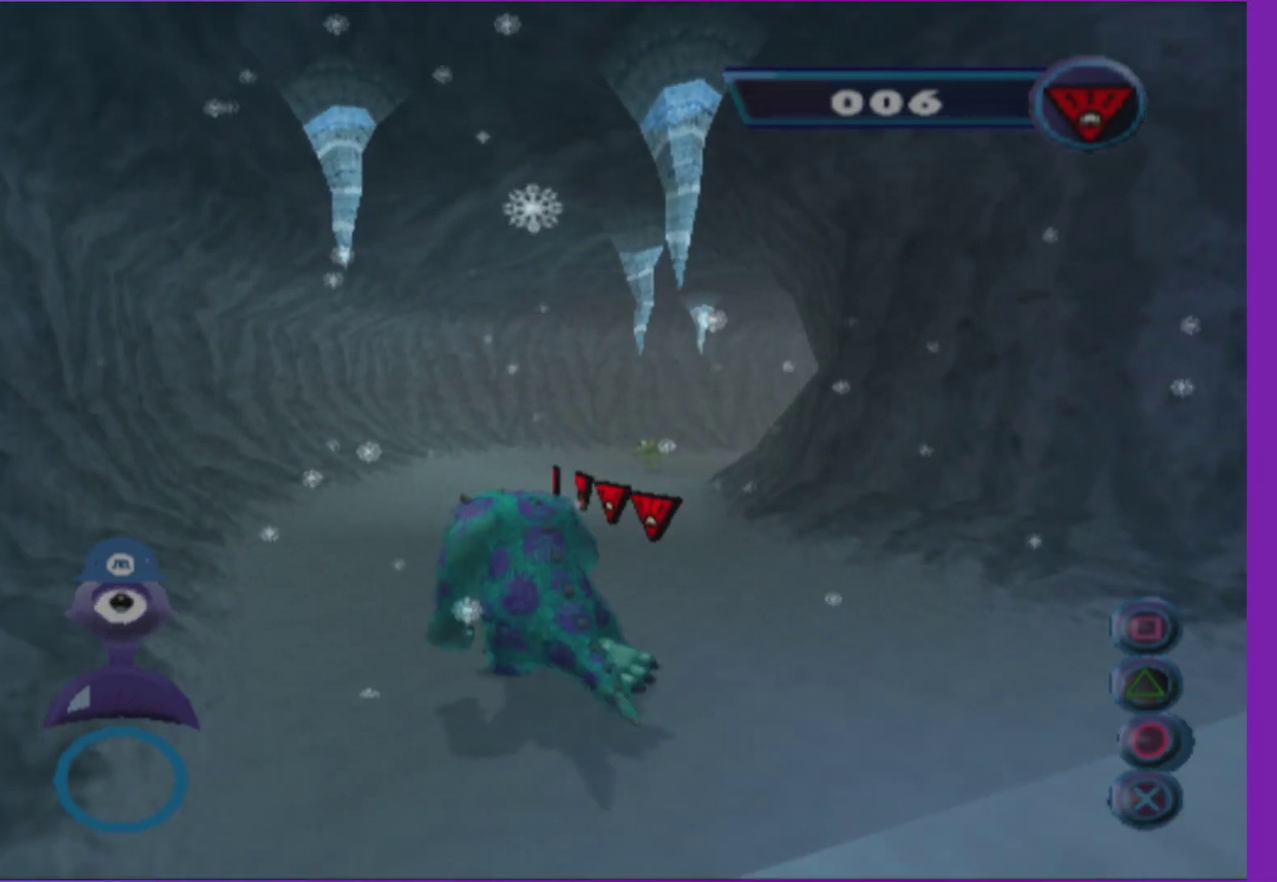
{"buttons": [], "left_stick": "up", "right_stick": "center", "events": [[17, "A", "down"], [150, "A", "up"]]}
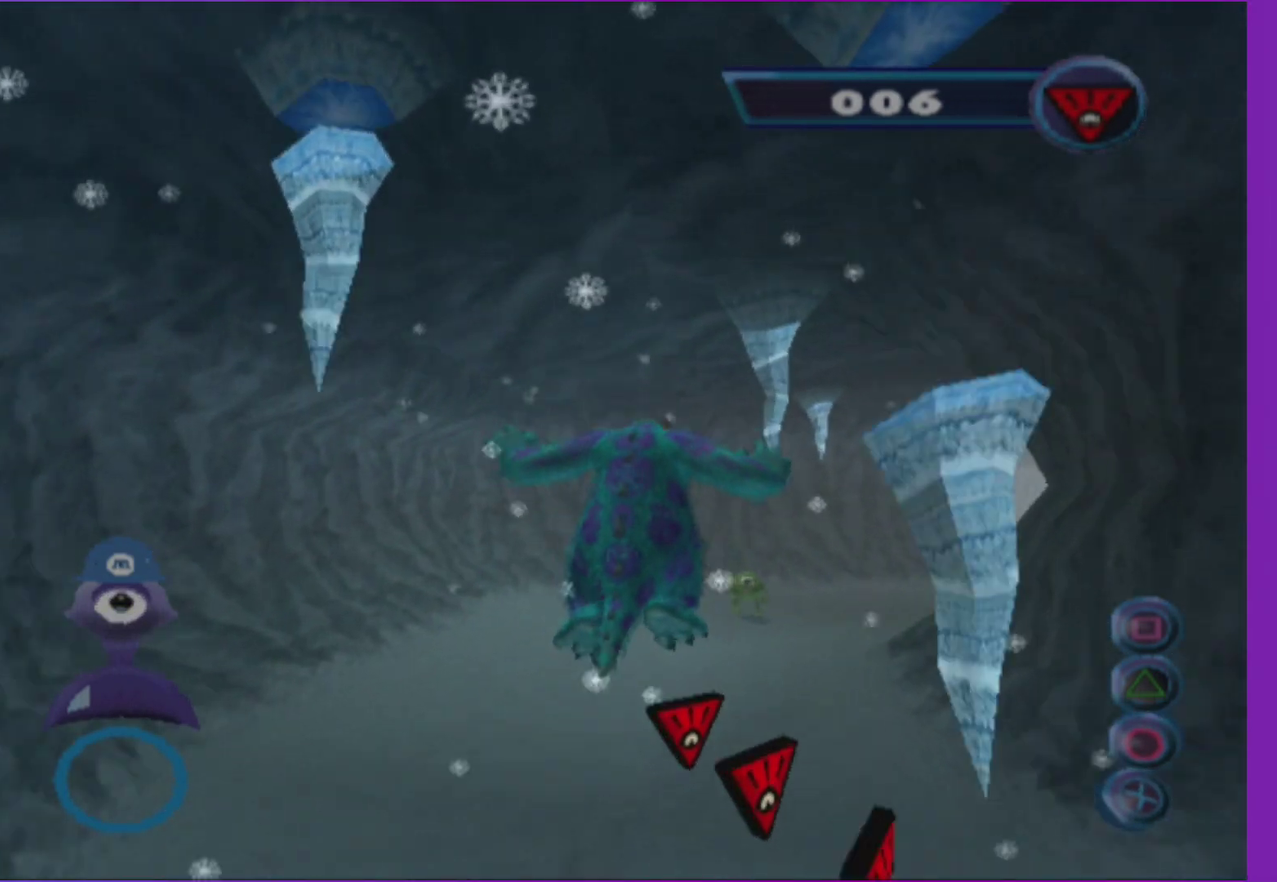
{"buttons": [], "left_stick": "up-left", "right_stick": "center", "events": [[83, "left_stick", "up-left"]]}
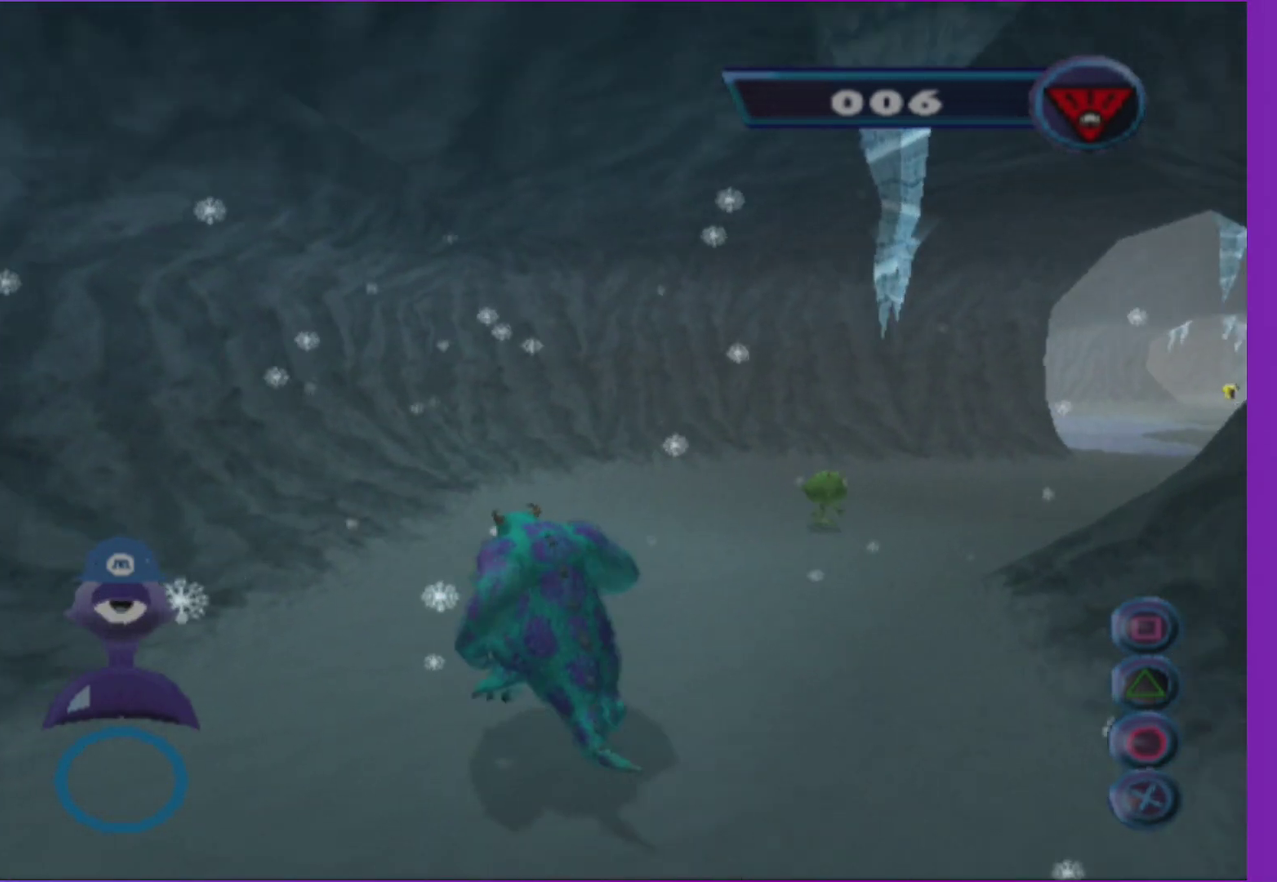
{"buttons": ["A"], "left_stick": "up-right", "right_stick": "center", "events": [[17, "L1", "down"], [17, "left_stick", "up"], [167, "L1", "up"], [217, "left_stick", "up-right"], [417, "A", "down"]]}
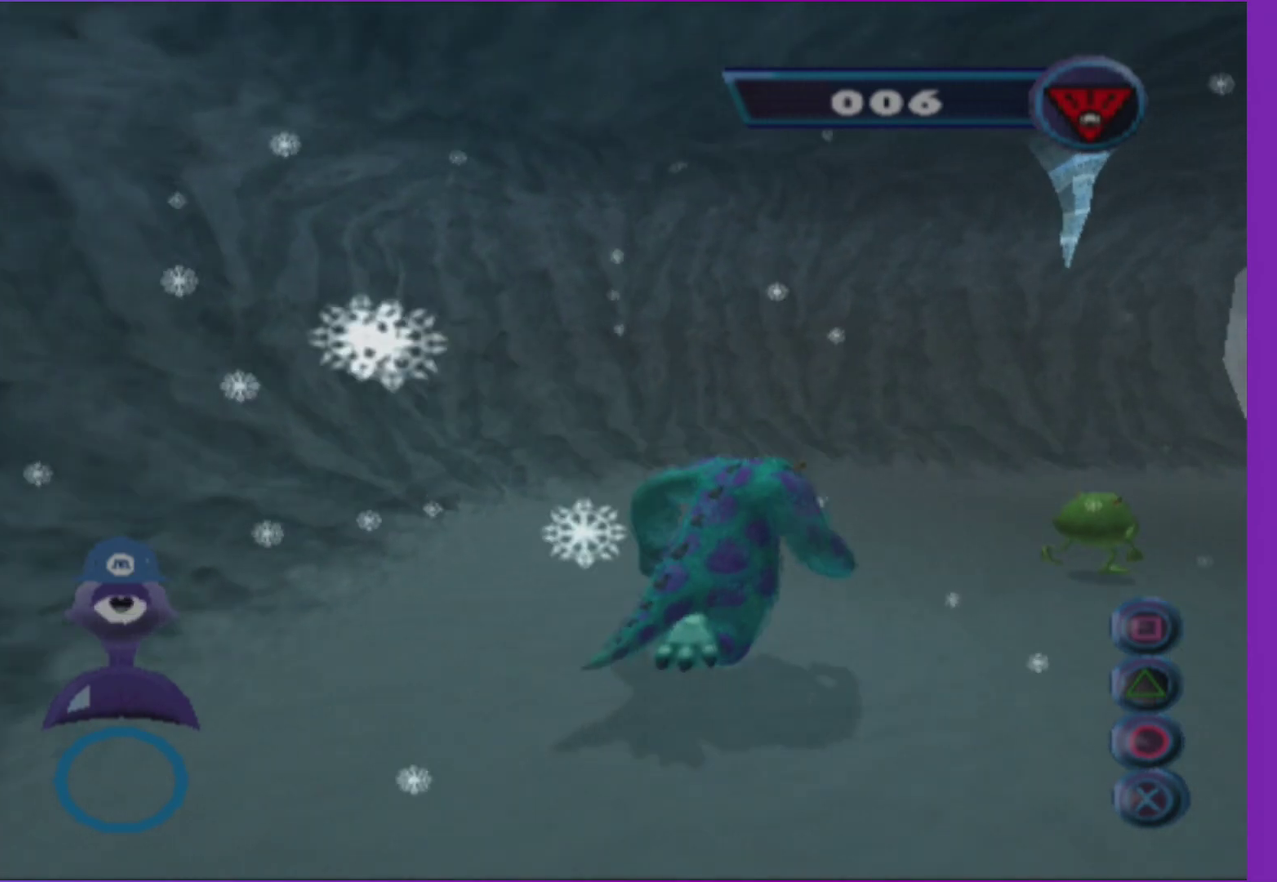
{"buttons": [], "left_stick": "up-right", "right_stick": "center", "events": [[67, "A", "up"], [233, "right_stick", "left"], [400, "right_stick", "center"]]}
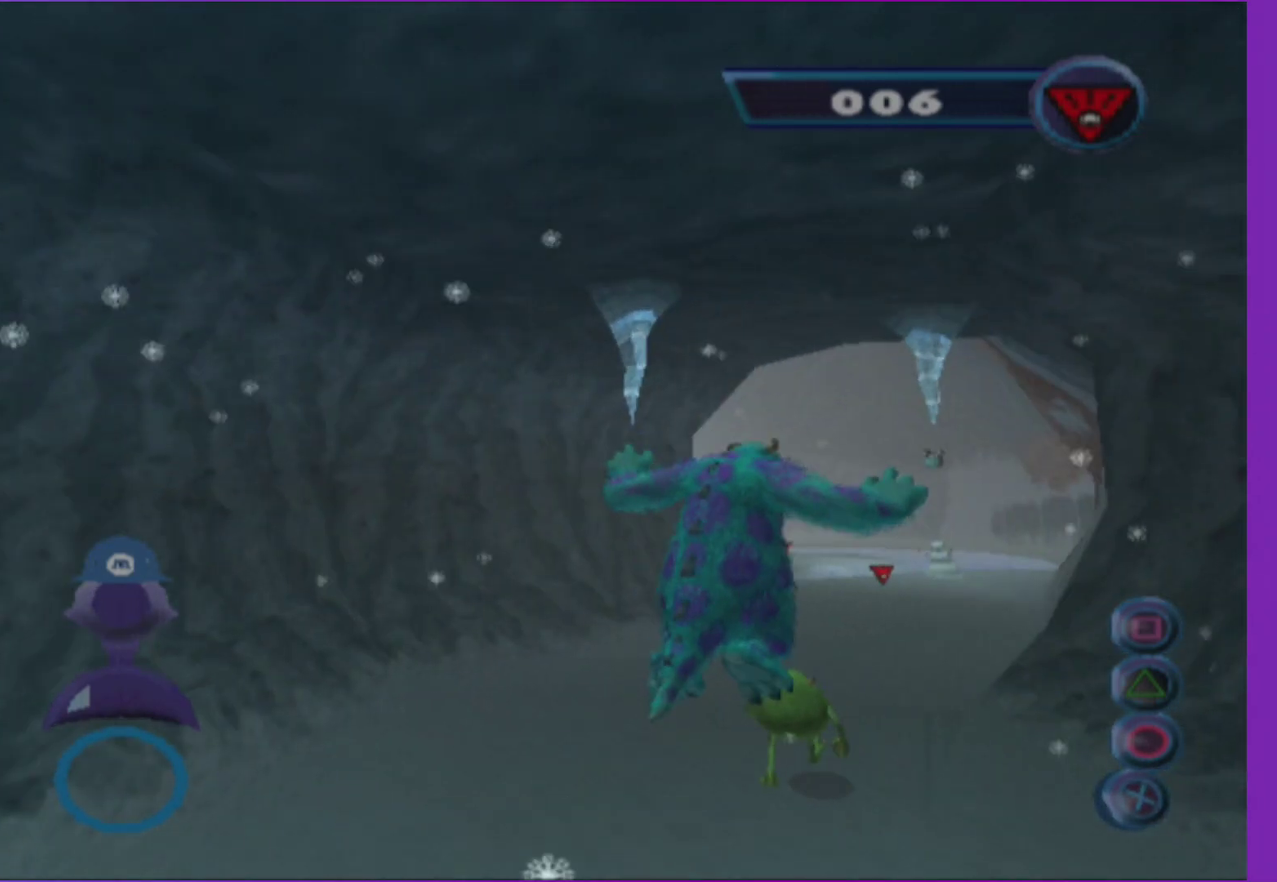
{"buttons": [], "left_stick": "up", "right_stick": "center", "events": [[33, "left_stick", "up"], [317, "L1", "down"], [450, "L1", "up"]]}
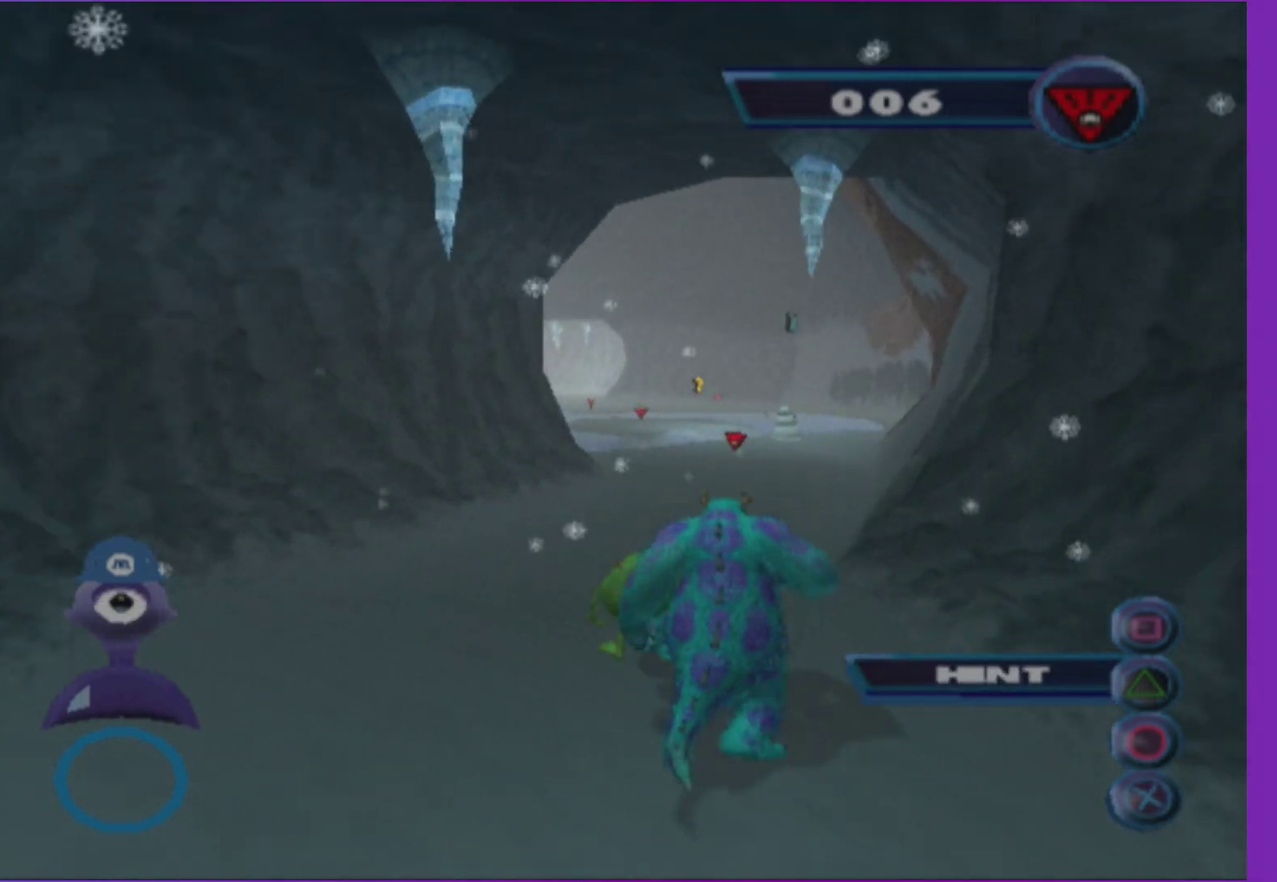
{"buttons": [], "left_stick": "up-left", "right_stick": "center", "events": [[17, "A", "down"], [150, "A", "up"], [217, "left_stick", "up-left"]]}
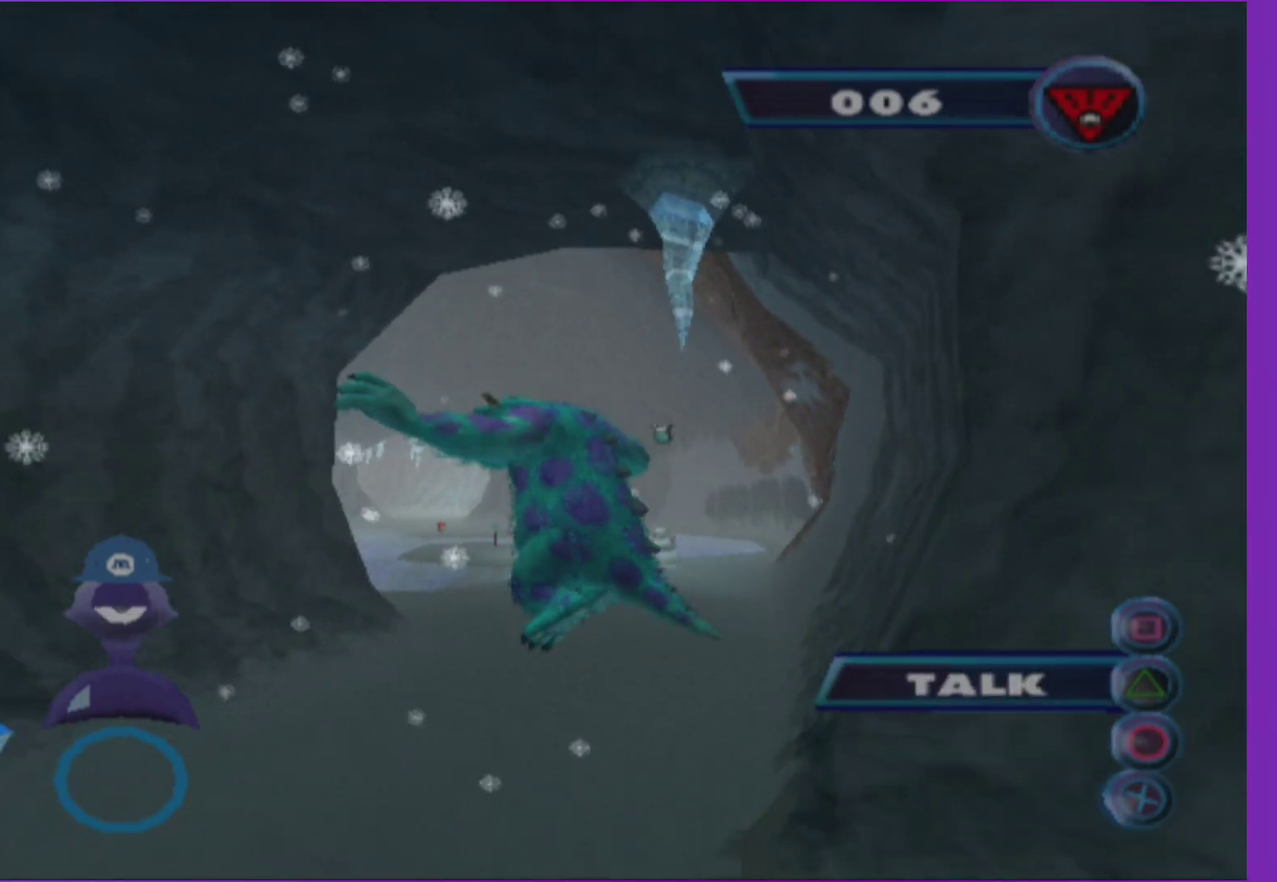
{"buttons": ["L1"], "left_stick": "up", "right_stick": "center", "events": [[133, "left_stick", "up"], [467, "L1", "down"]]}
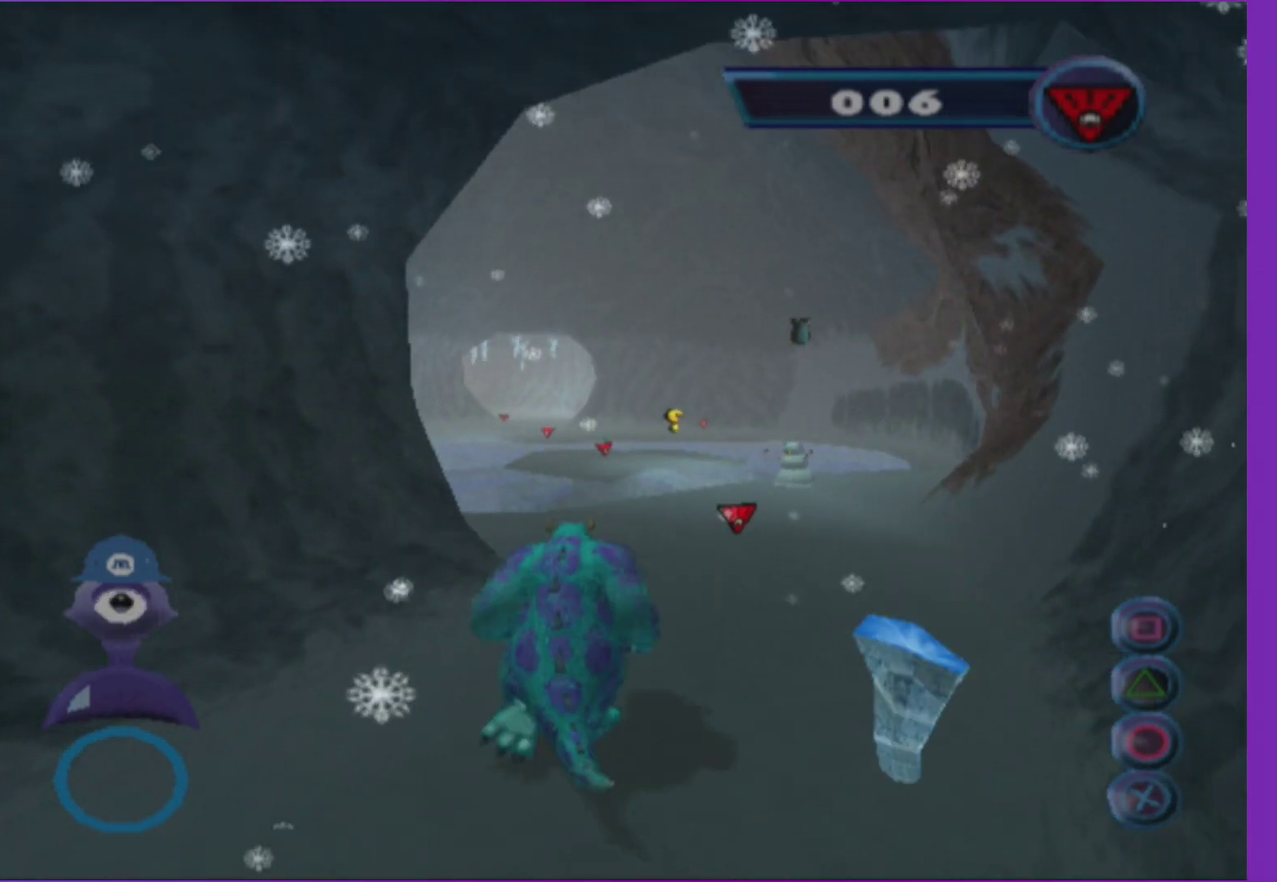
{"buttons": ["A"], "left_stick": "up", "right_stick": "center", "events": [[100, "L1", "up"], [467, "A", "down"]]}
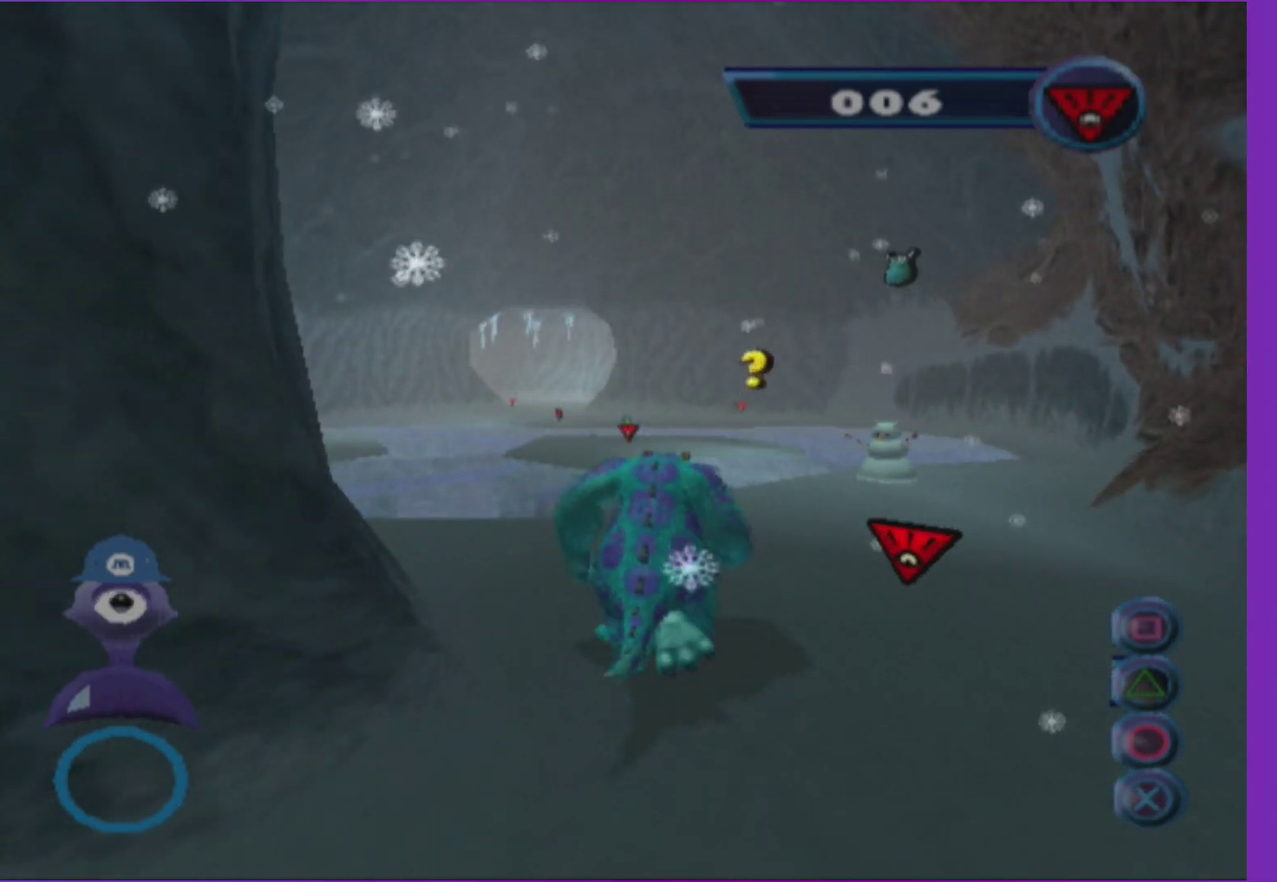
{"buttons": [], "left_stick": "up", "right_stick": "center", "events": [[83, "A", "up"], [117, "left_stick", "up-right"], [233, "left_stick", "up"]]}
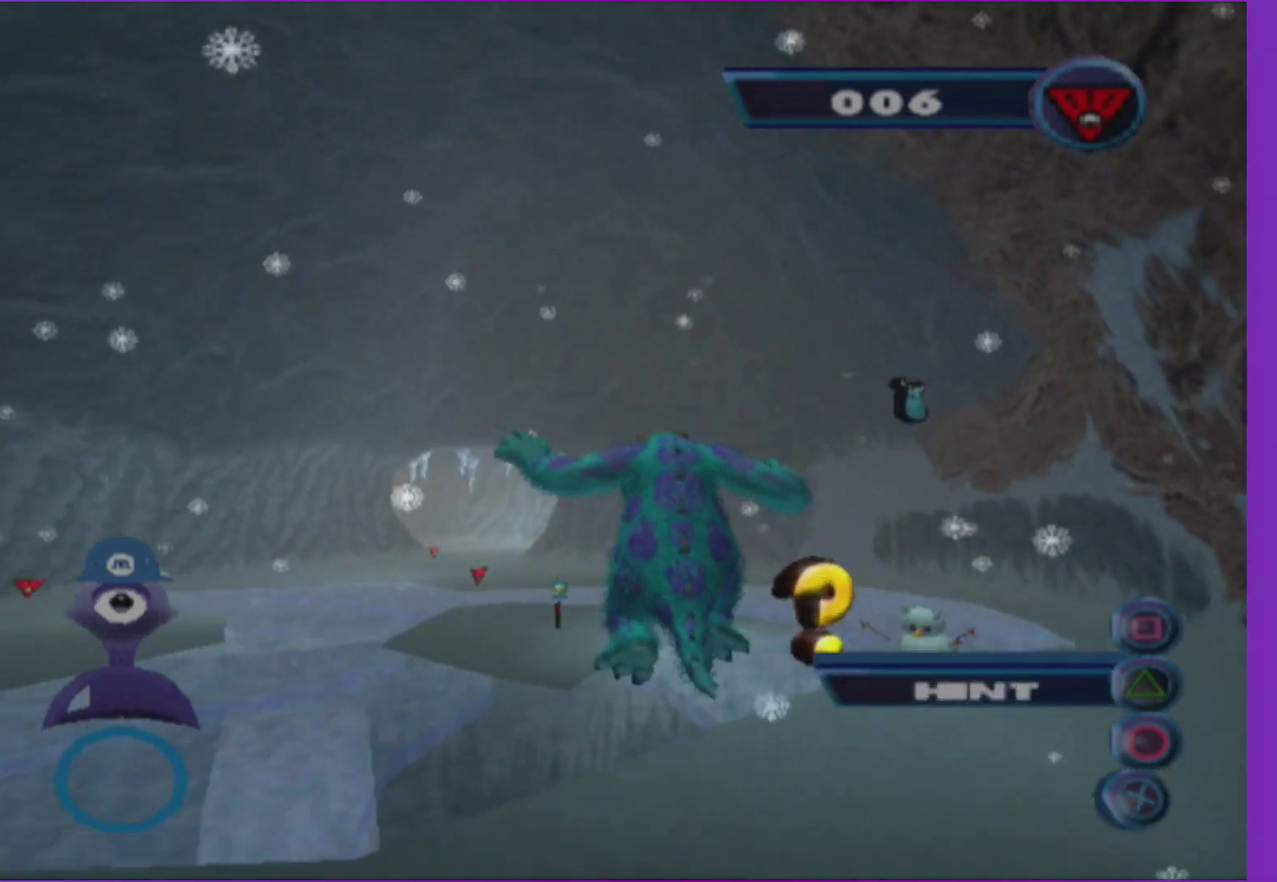
{"buttons": ["A"], "left_stick": "up", "right_stick": "center", "events": [[400, "A", "down"]]}
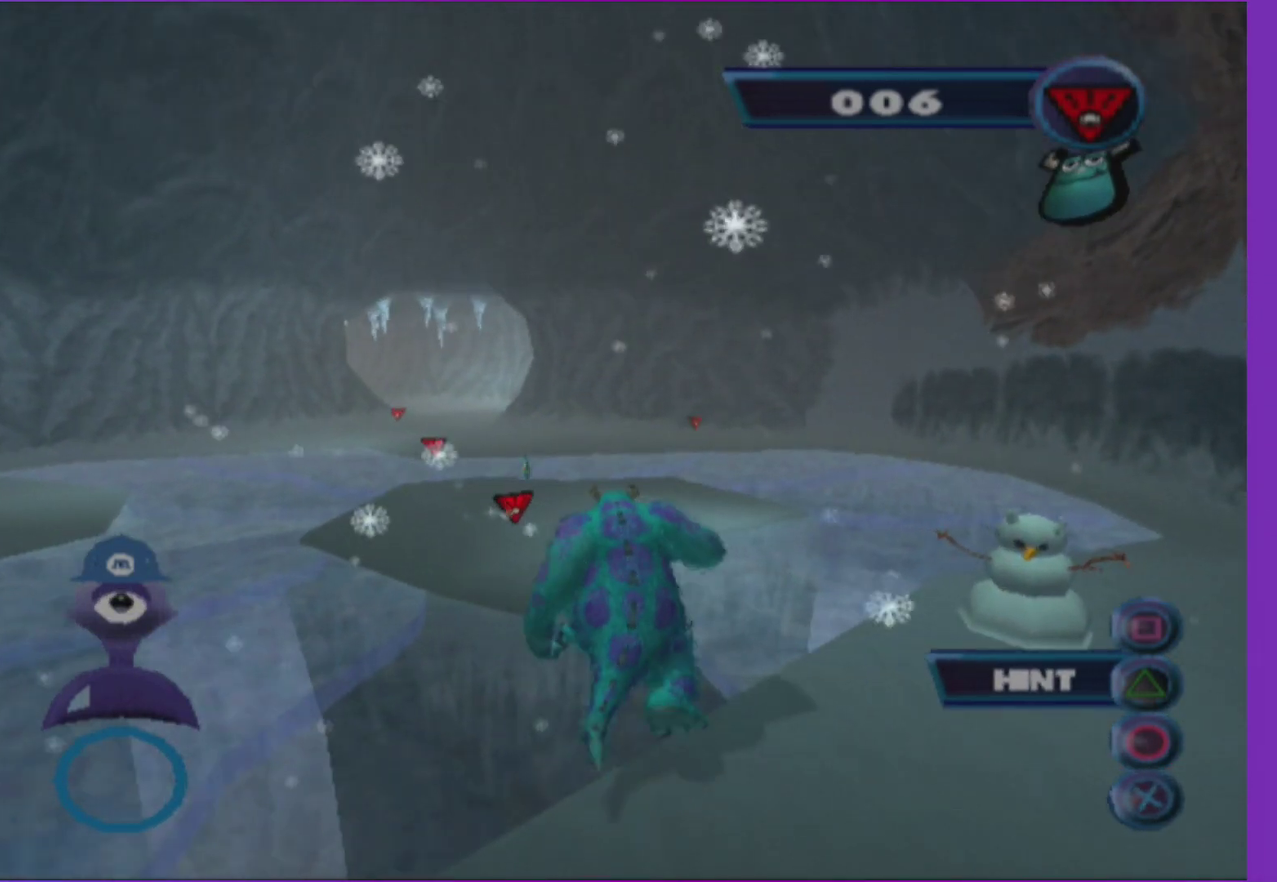
{"buttons": [], "left_stick": "up", "right_stick": "center", "events": [[33, "A", "up"], [67, "left_stick", "up-left"], [250, "left_stick", "up"]]}
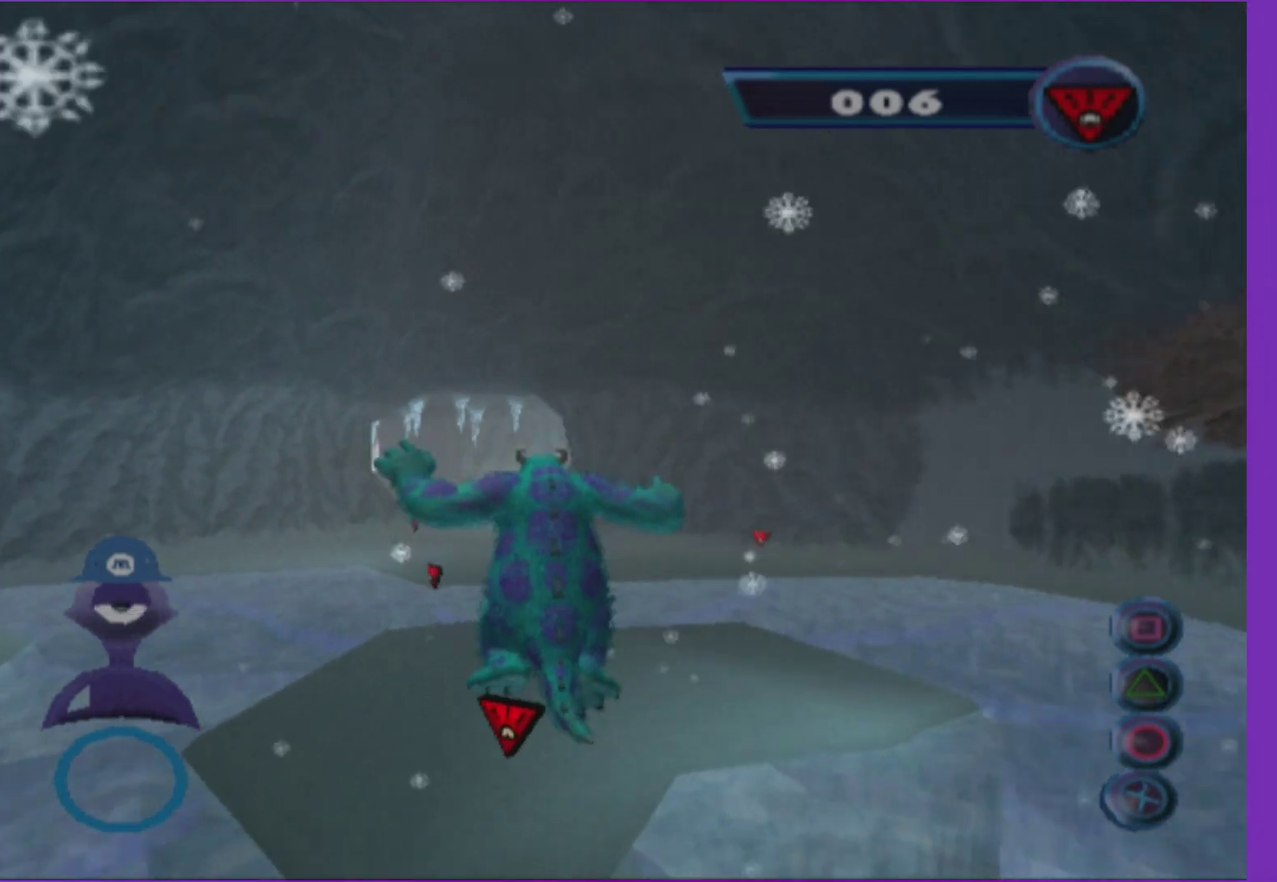
{"buttons": [], "left_stick": "up", "right_stick": "center", "events": [[300, "L1", "down"], [417, "L1", "up"]]}
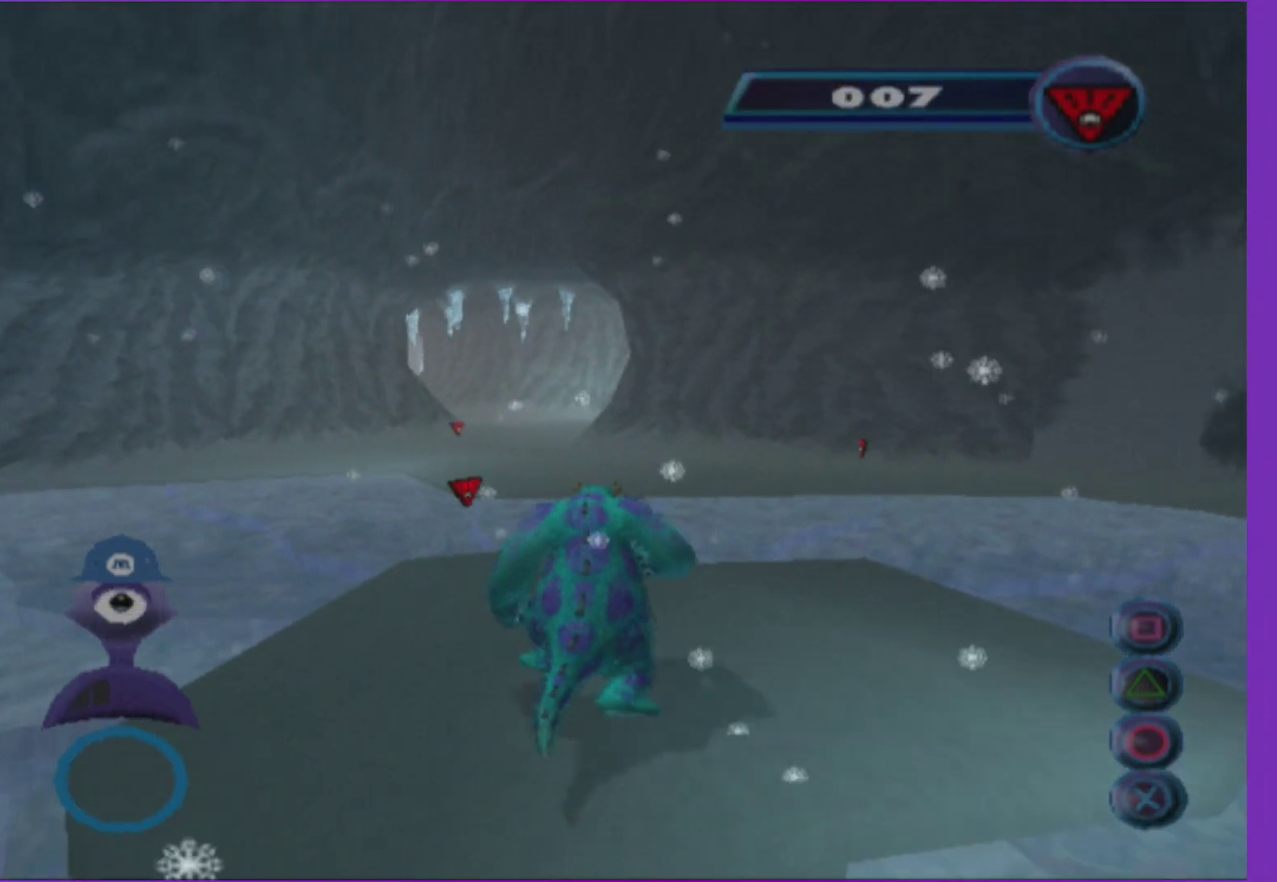
{"buttons": [], "left_stick": "up-left", "right_stick": "center", "events": [[250, "A", "down"], [450, "A", "up"], [500, "left_stick", "up-left"]]}
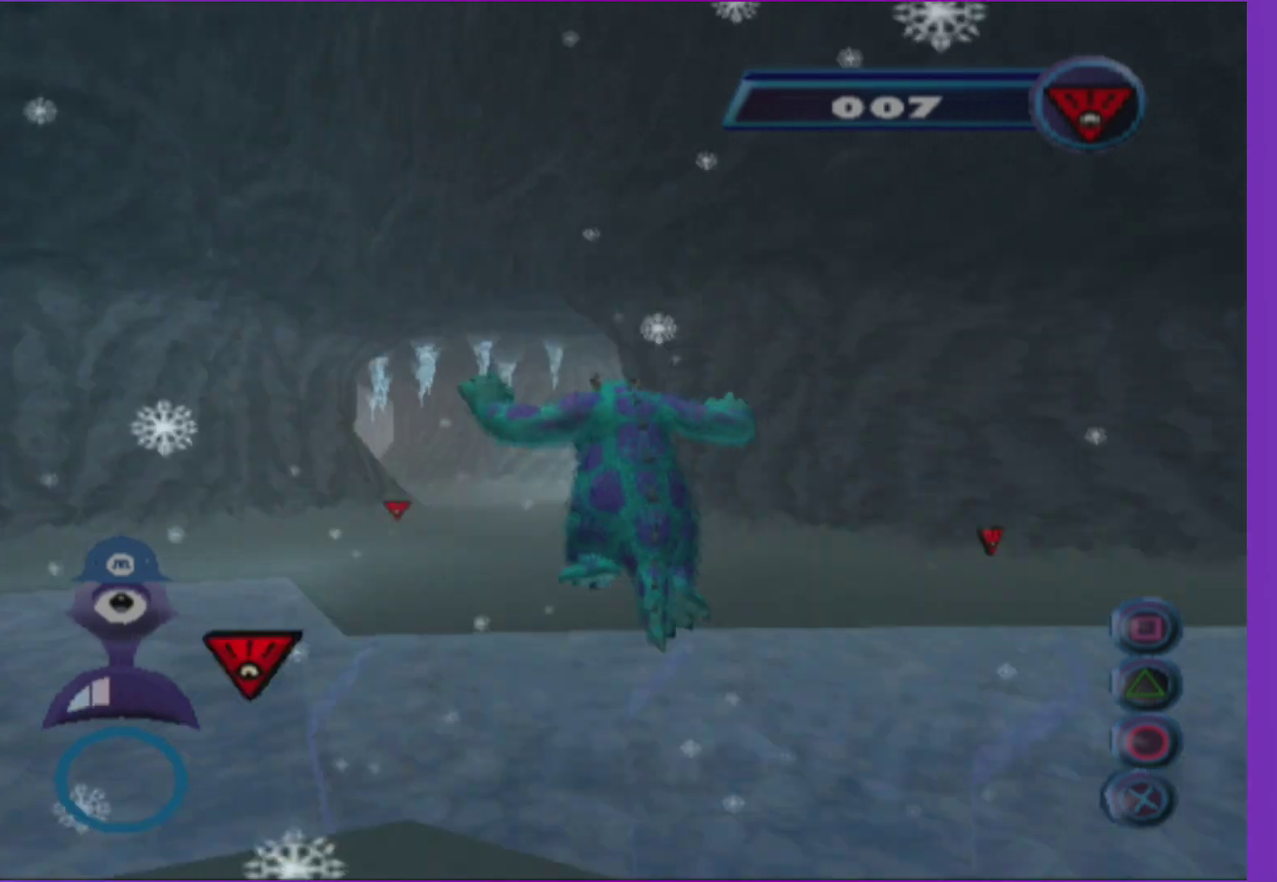
{"buttons": [], "left_stick": "up-left", "right_stick": "center", "events": [[117, "left_stick", "up"], [400, "left_stick", "up-left"]]}
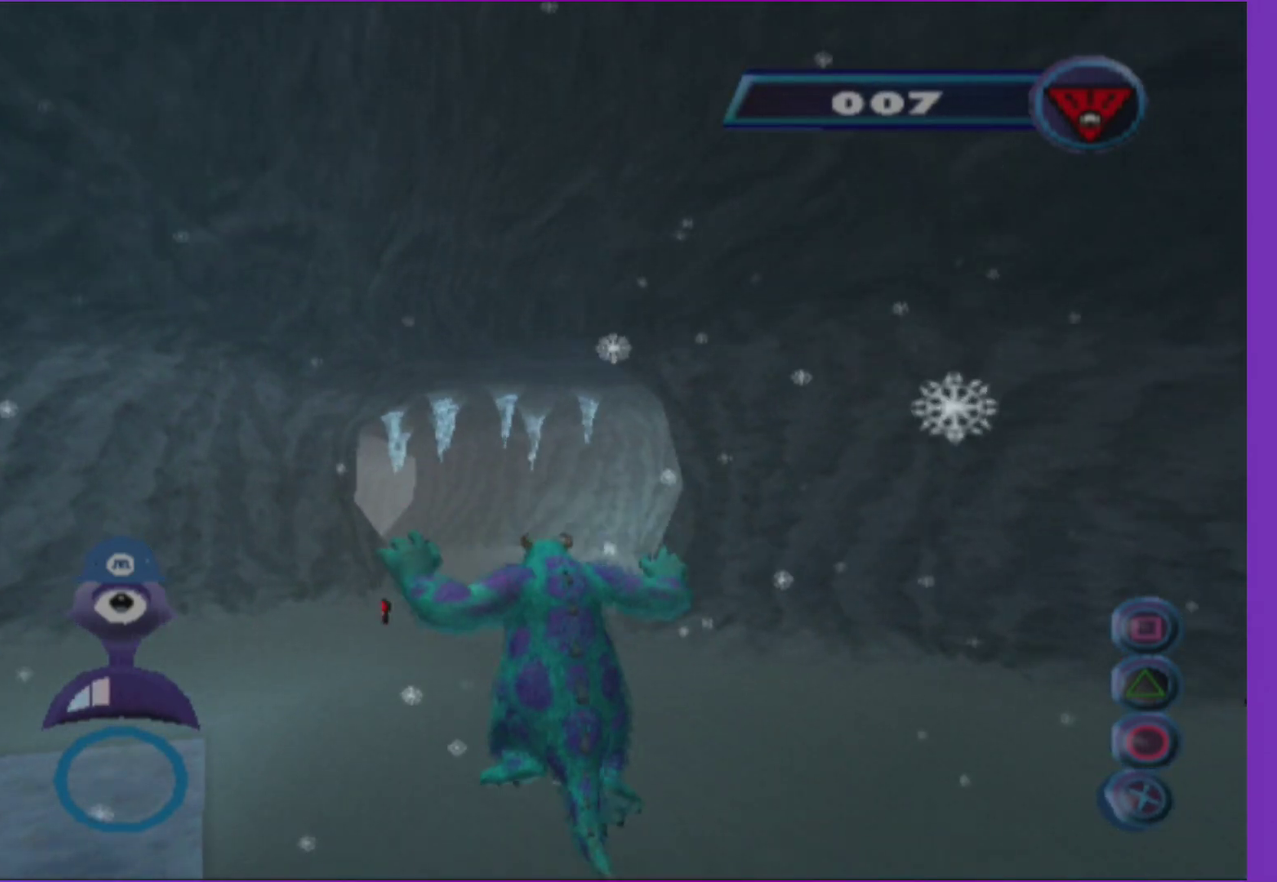
{"buttons": [], "left_stick": "up", "right_stick": "center", "events": [[67, "left_stick", "up"], [183, "L1", "down"], [317, "L1", "up"]]}